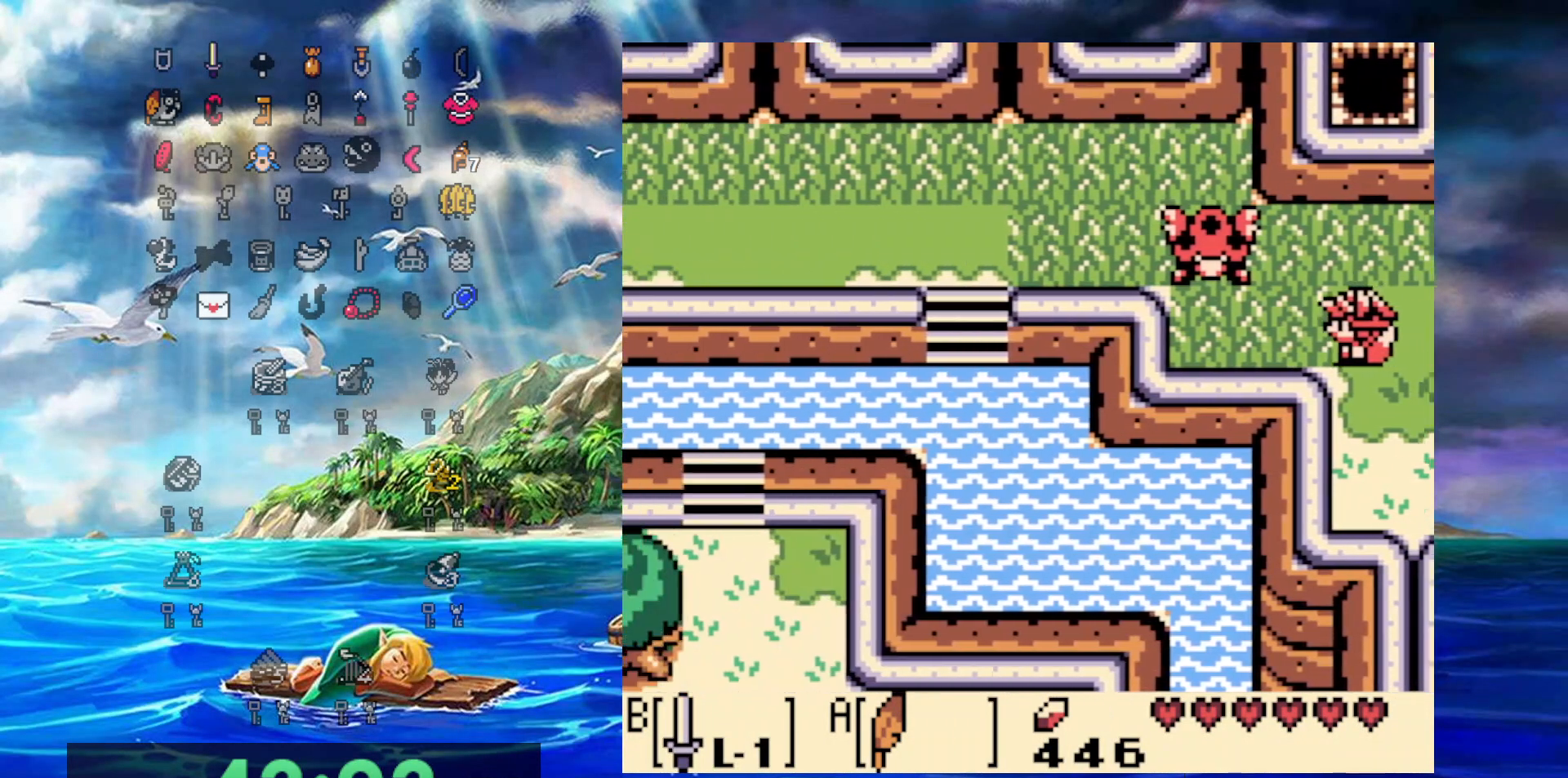
Gameplay with a controller (Nintendo layout); each line is a JSON object with the inputs held at the frame after it. "events" lists button and stick changes between this image and that frame as [ms after this image, input, new state], when the widget could be followed in between. Not read: L3 R3 START.
{"buttons": ["B", "DPAD_UP", "DPAD_LEFT"], "events": [[33, "DPAD_UP", "down"], [50, "B", "down"], [100, "A", "up"]]}
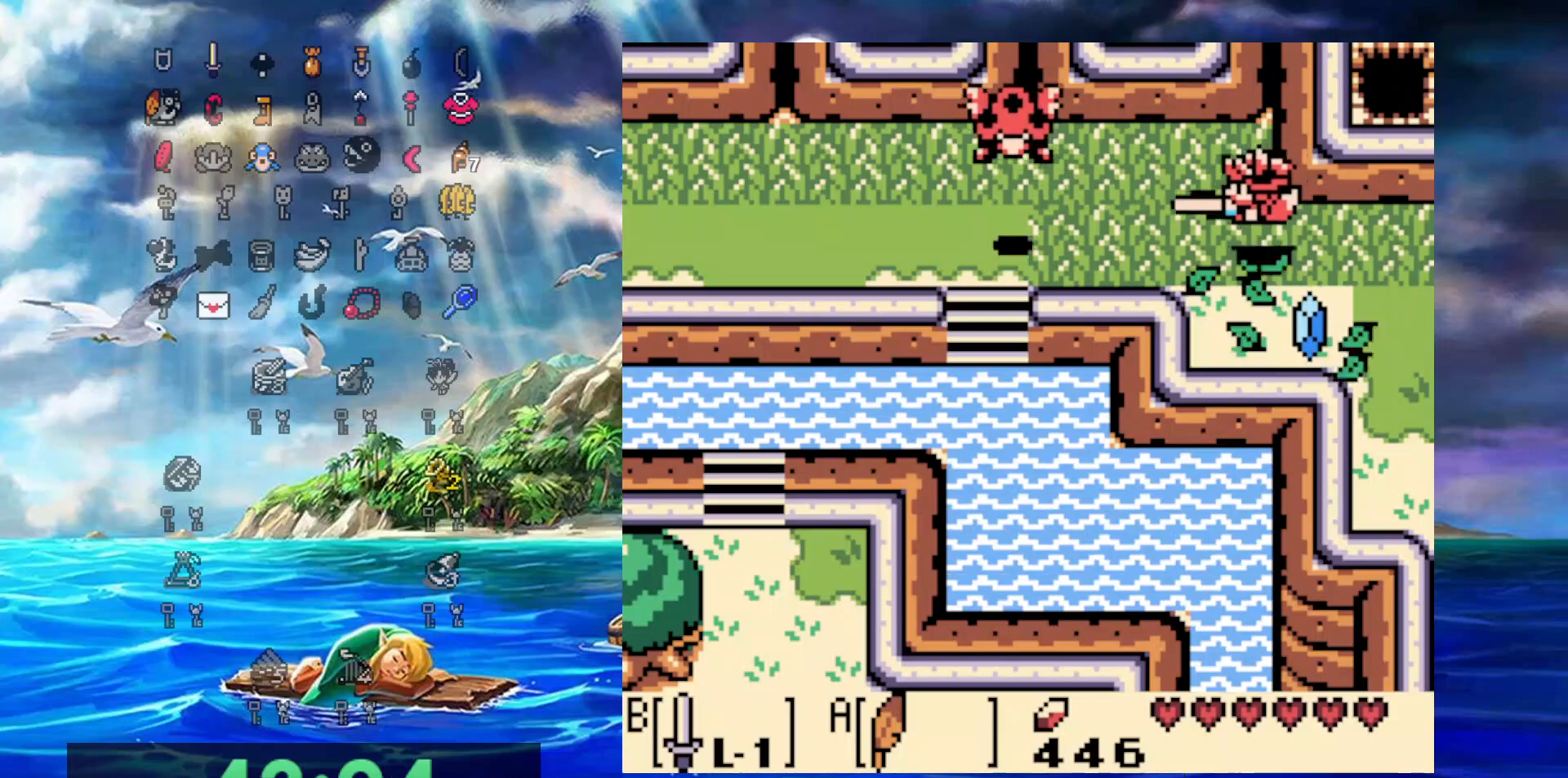
{"buttons": ["B", "DPAD_LEFT"], "events": [[50, "DPAD_UP", "up"], [83, "B", "up"], [167, "A", "down"], [417, "B", "down"], [433, "A", "up"]]}
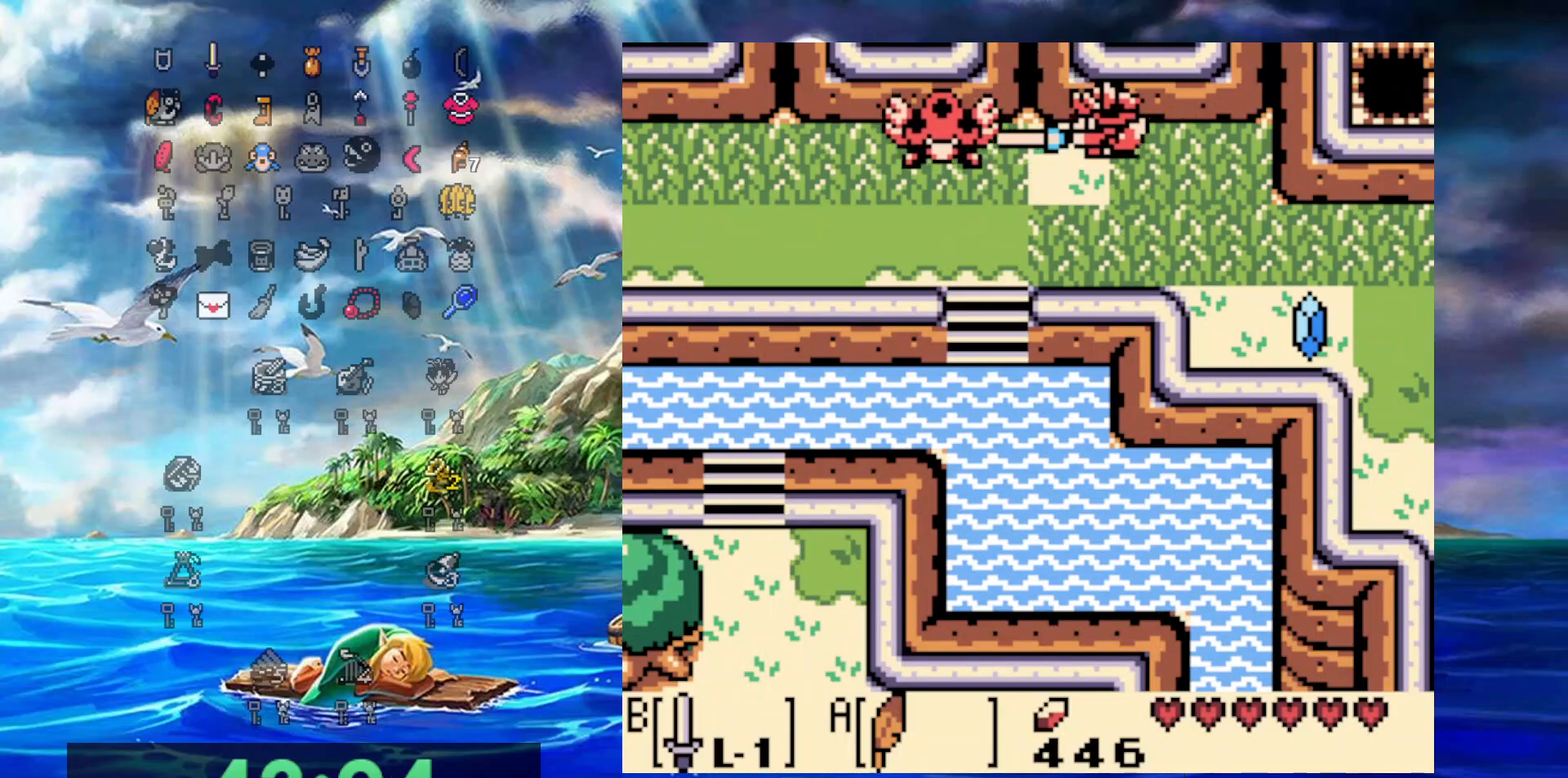
{"buttons": ["DPAD_DOWN"], "events": [[433, "DPAD_DOWN", "down"], [450, "B", "up"], [500, "DPAD_LEFT", "up"]]}
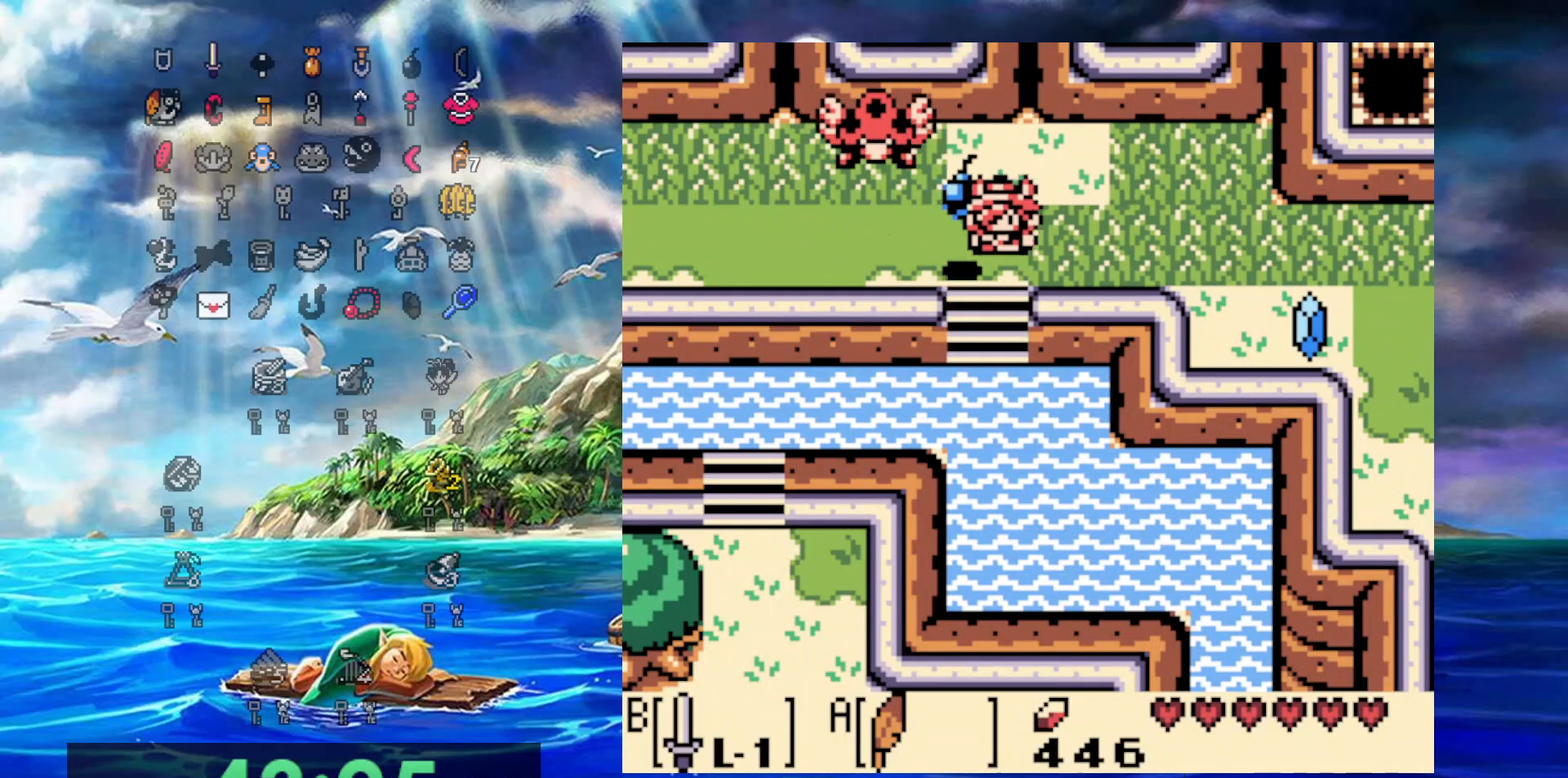
{"buttons": [], "events": [[367, "DPAD_DOWN", "up"]]}
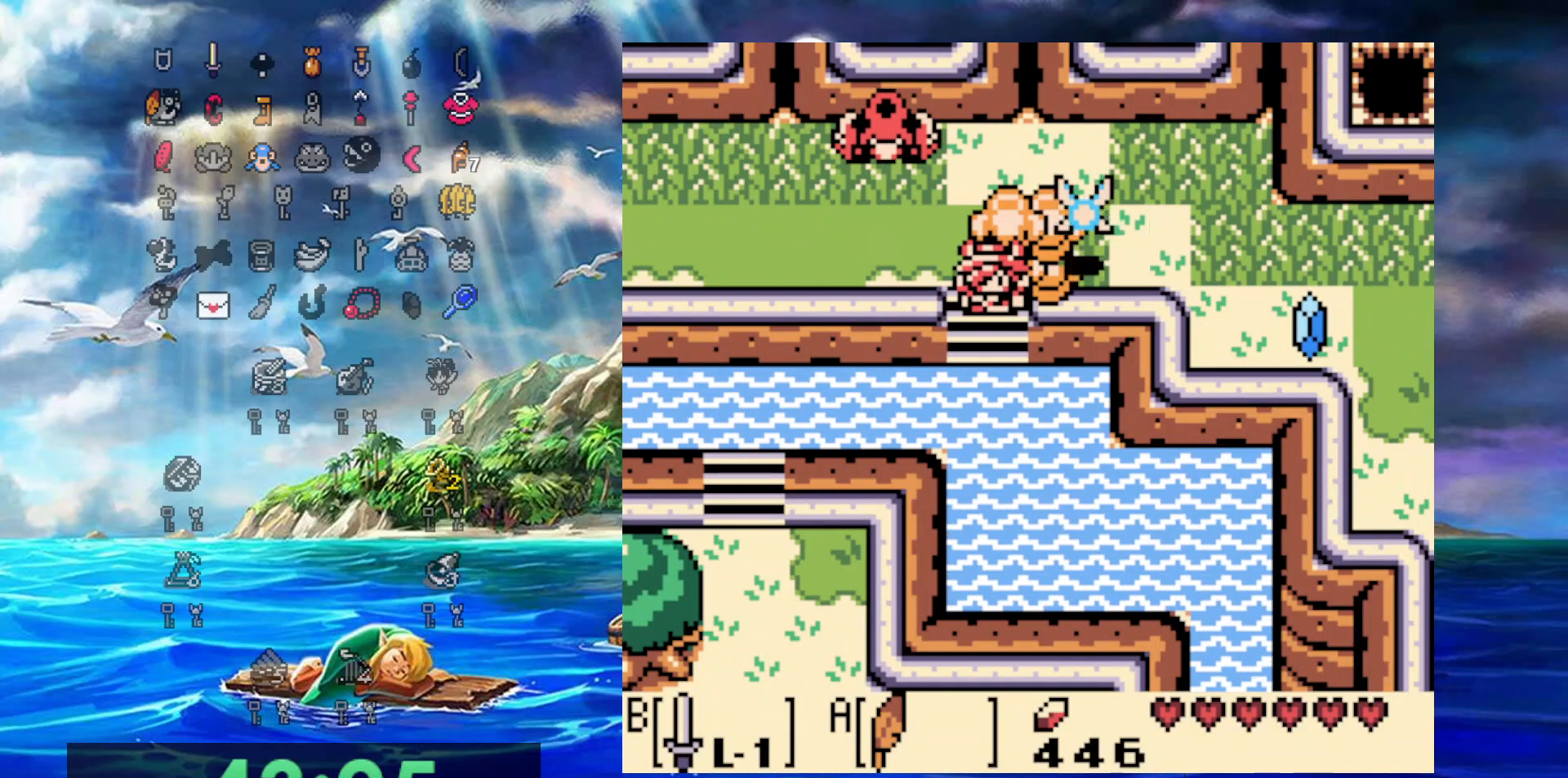
{"buttons": [], "events": []}
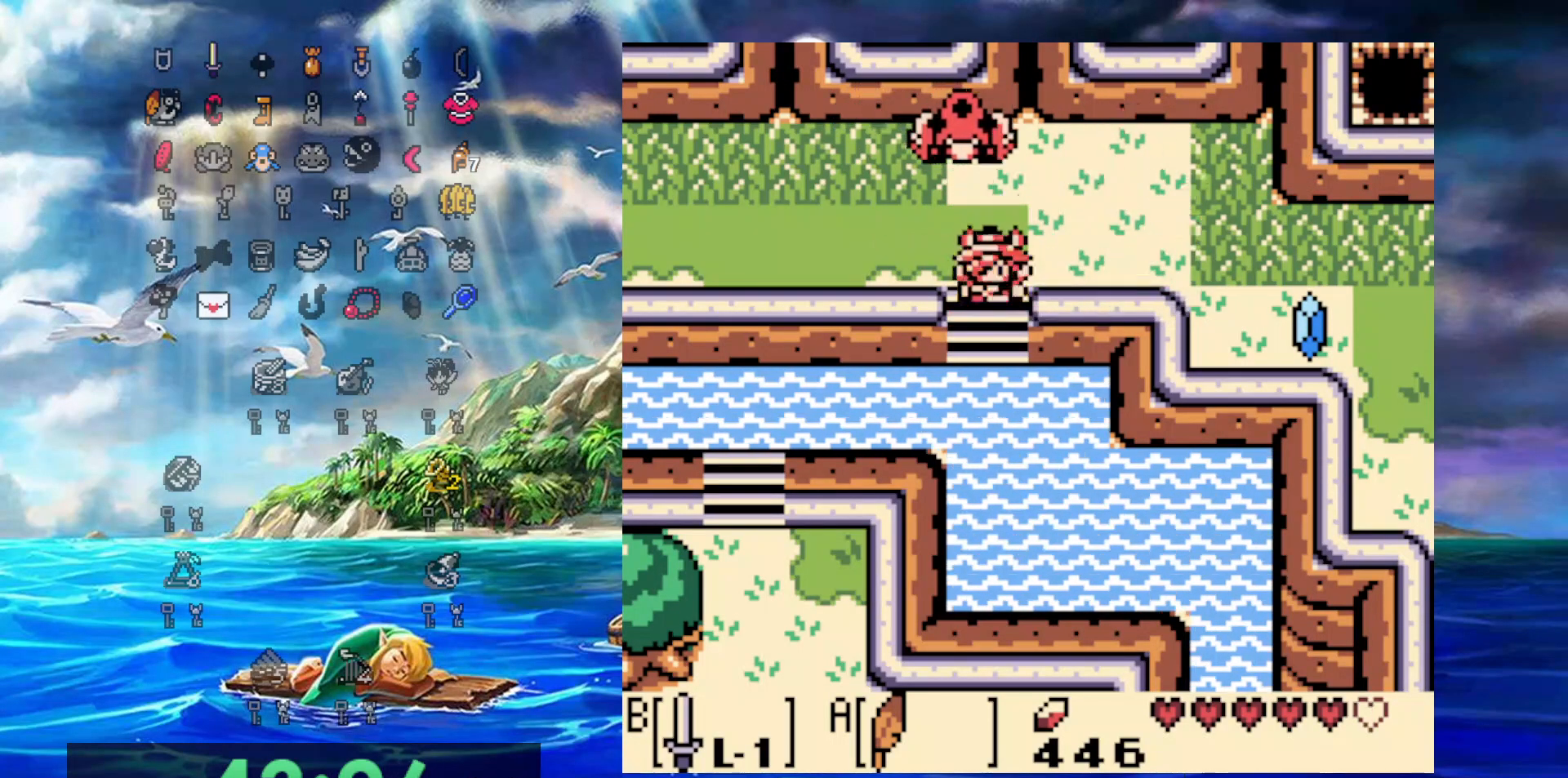
{"buttons": ["A", "DPAD_DOWN", "DPAD_LEFT"], "events": [[33, "DPAD_DOWN", "down"], [367, "DPAD_LEFT", "down"], [433, "A", "down"]]}
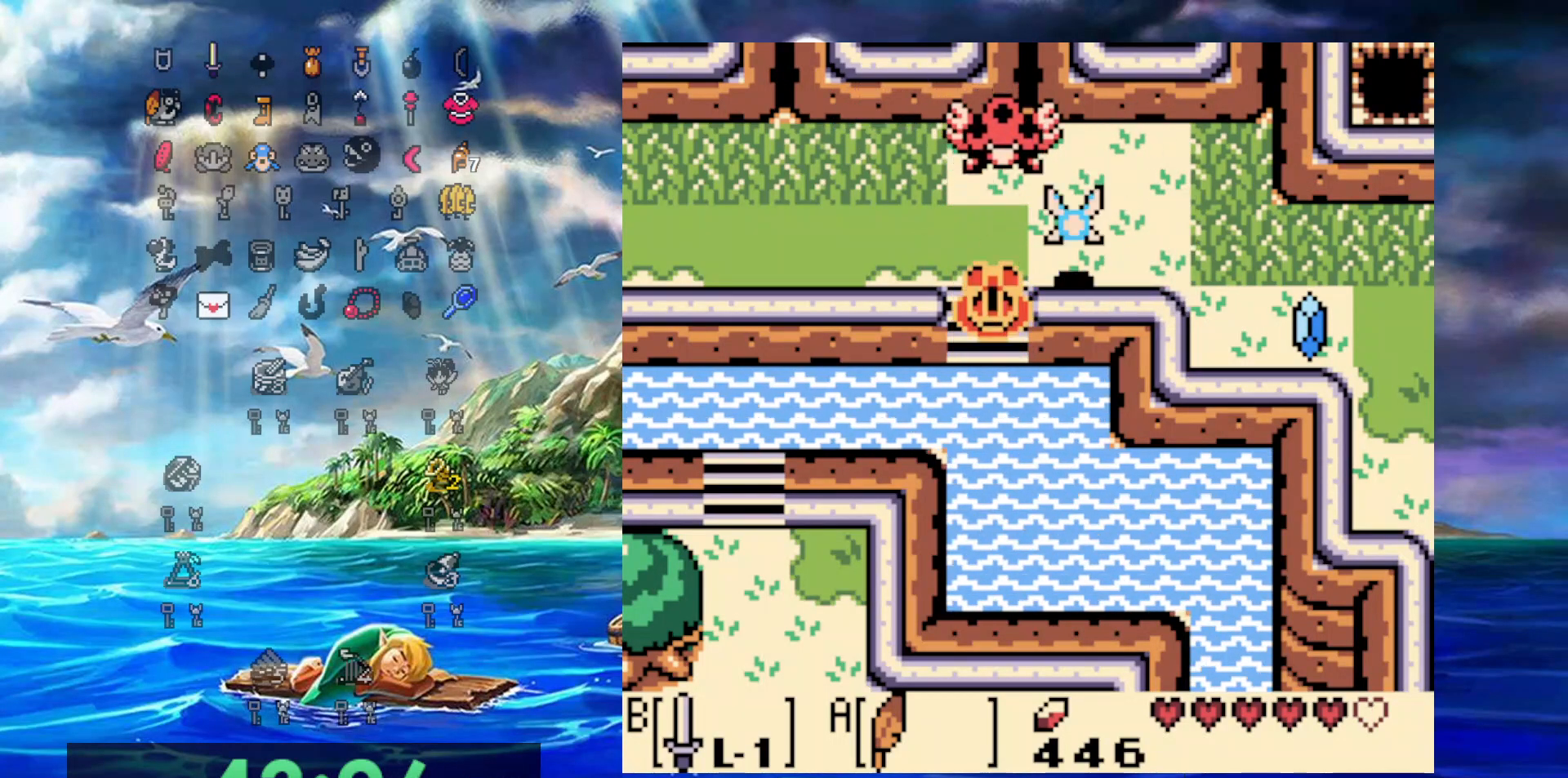
{"buttons": ["DPAD_LEFT"], "events": [[300, "DPAD_DOWN", "up"], [333, "A", "up"]]}
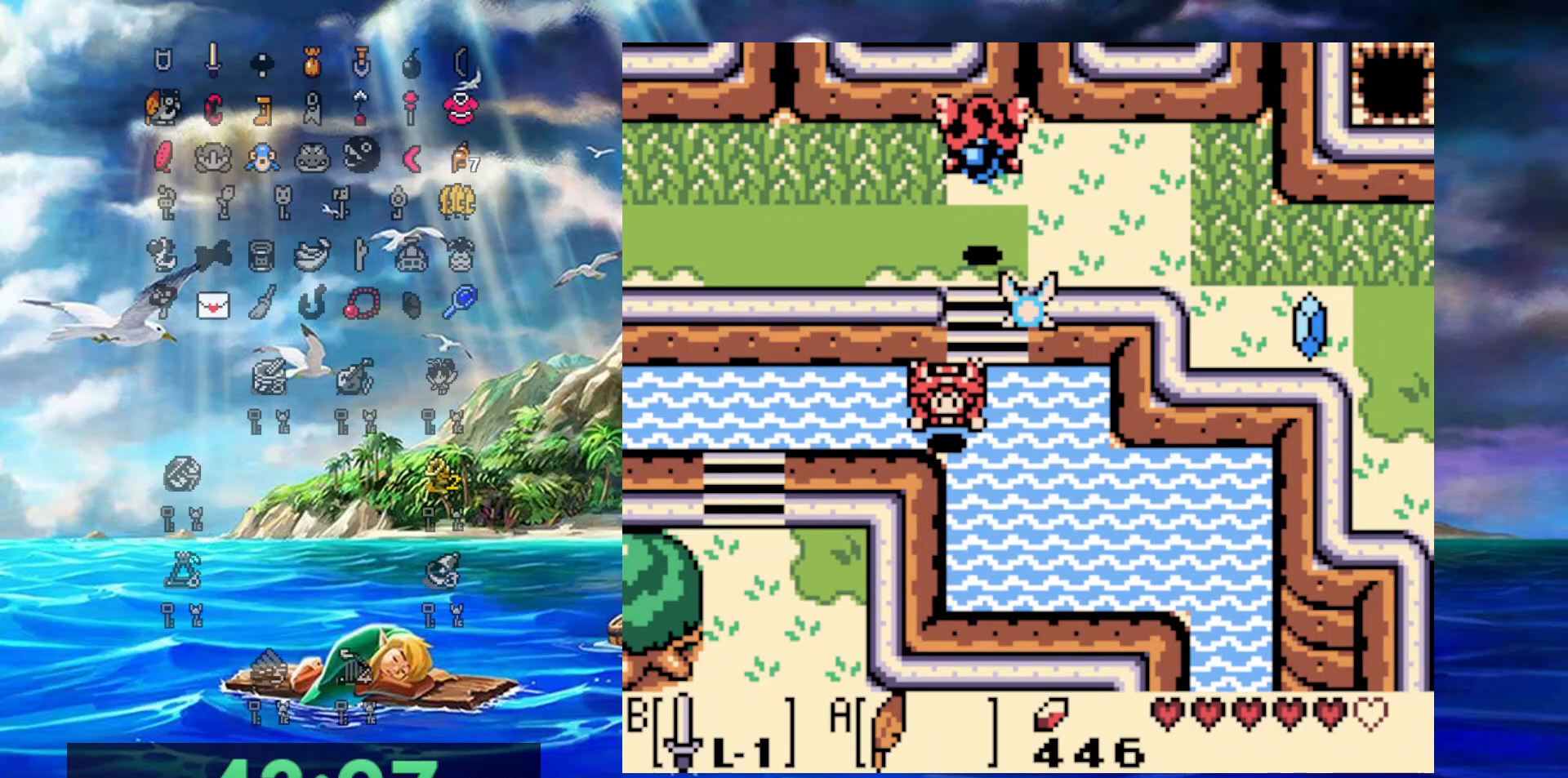
{"buttons": ["DPAD_LEFT"], "events": []}
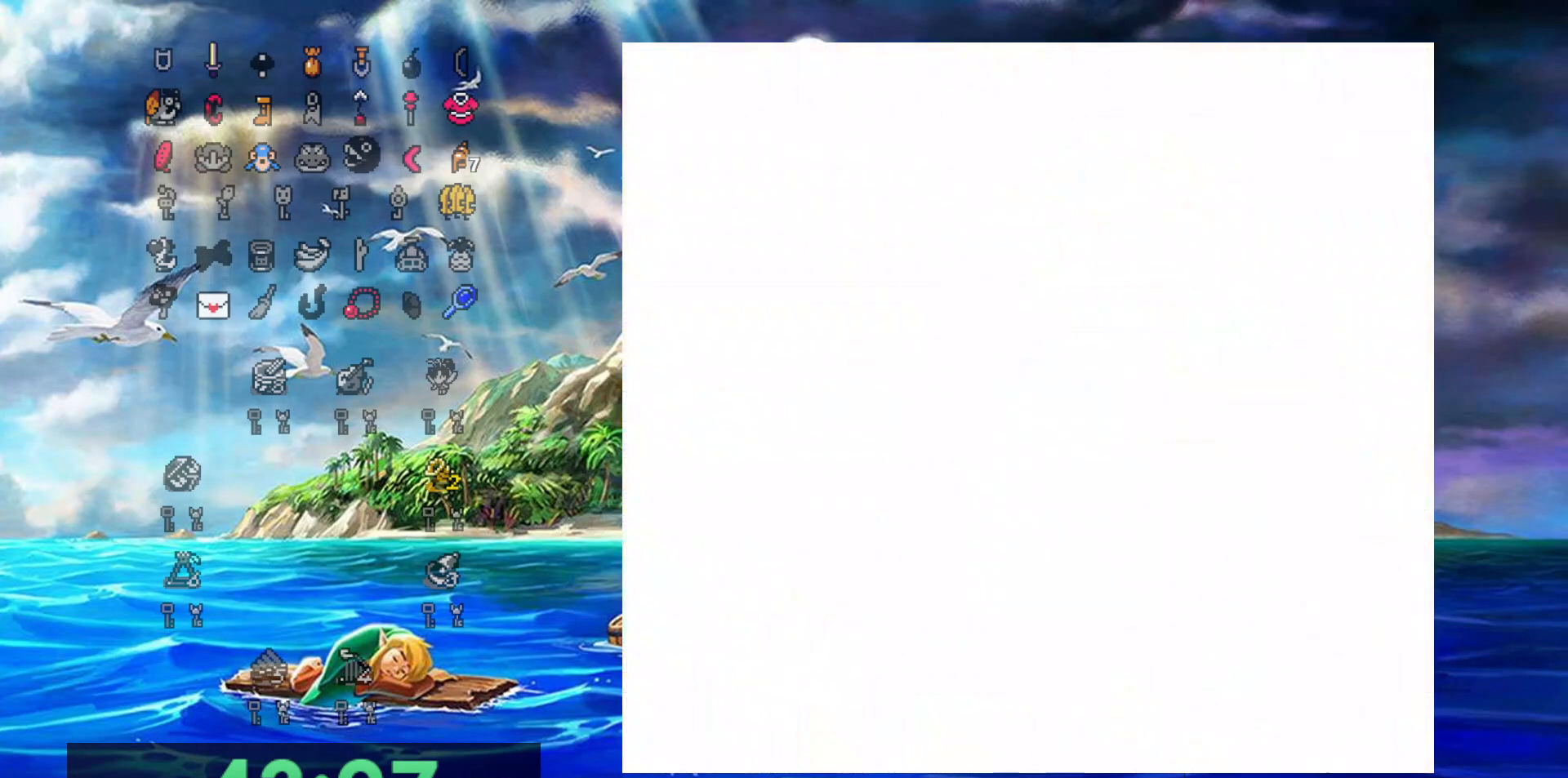
{"buttons": ["DPAD_LEFT"], "events": []}
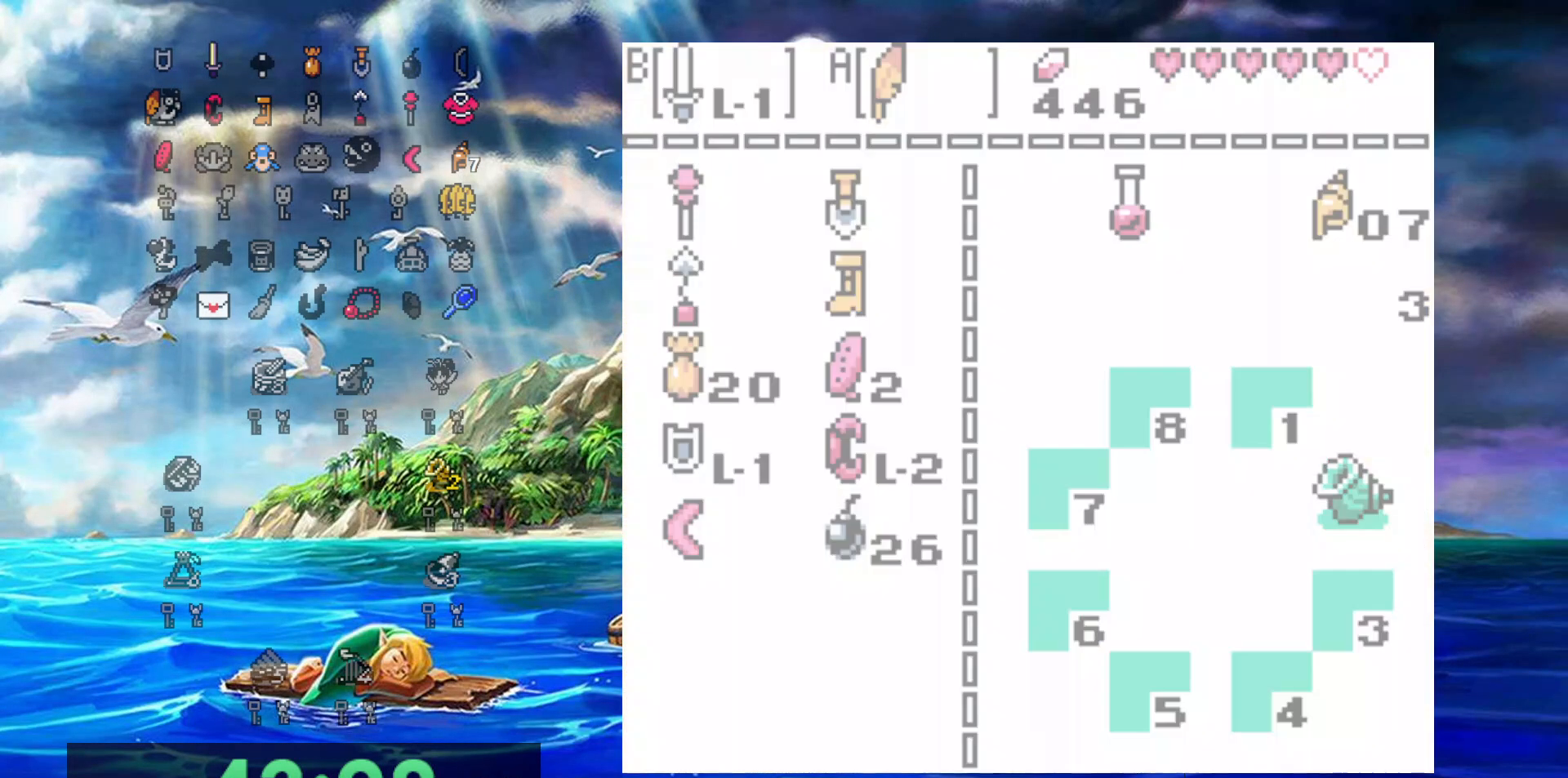
{"buttons": ["DPAD_LEFT"], "events": []}
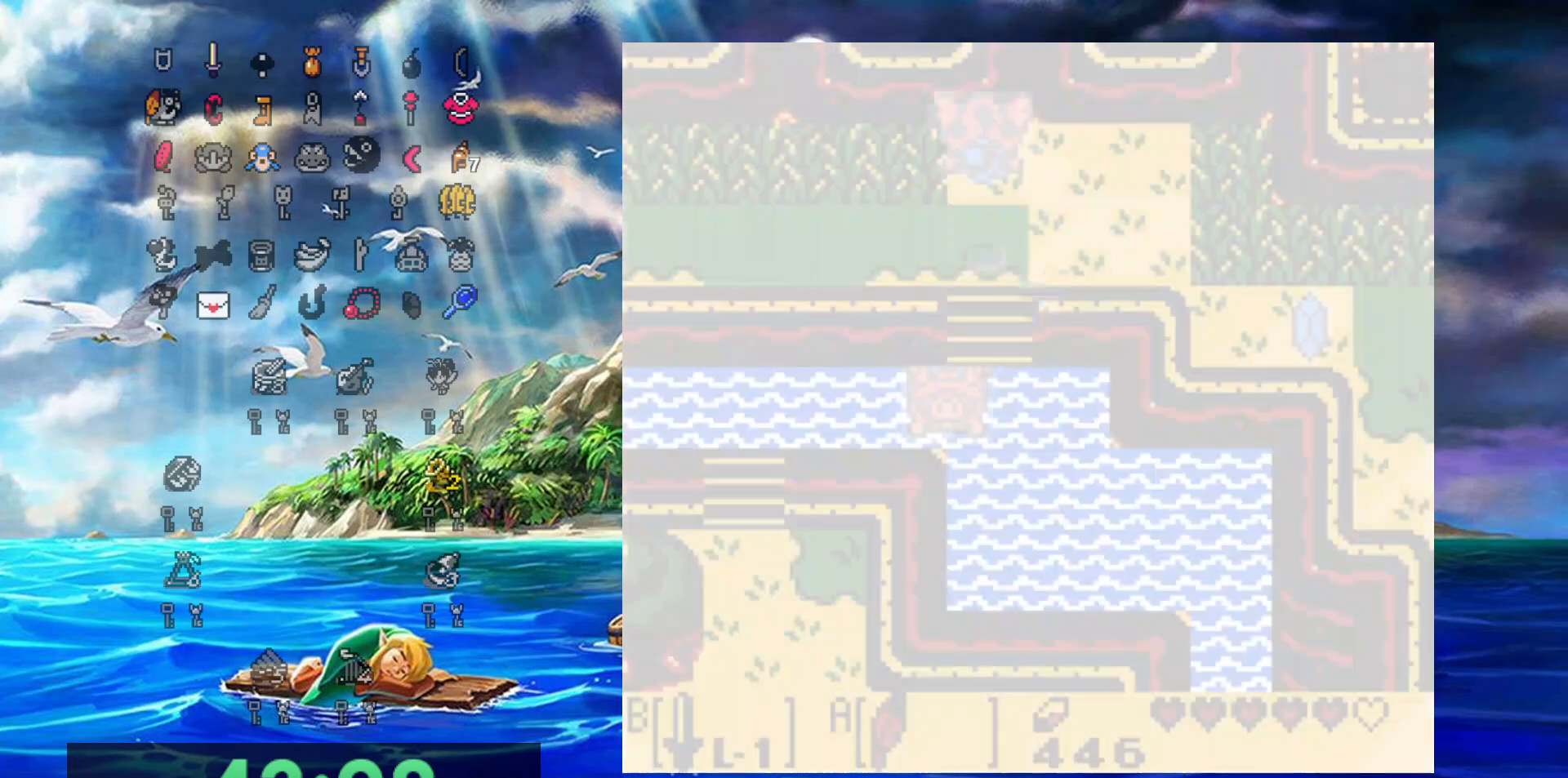
{"buttons": ["DPAD_LEFT"], "events": []}
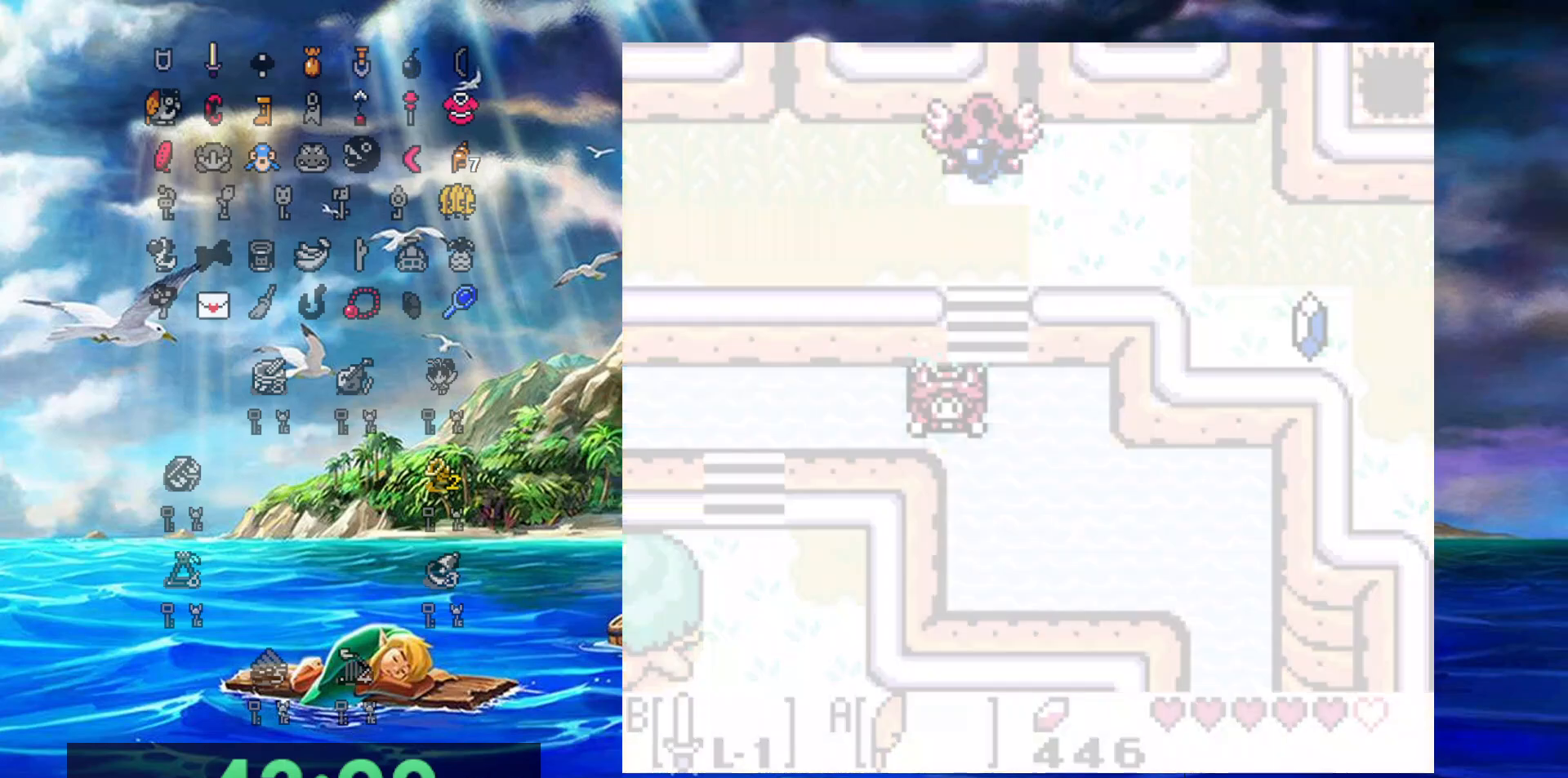
{"buttons": ["DPAD_LEFT"], "events": []}
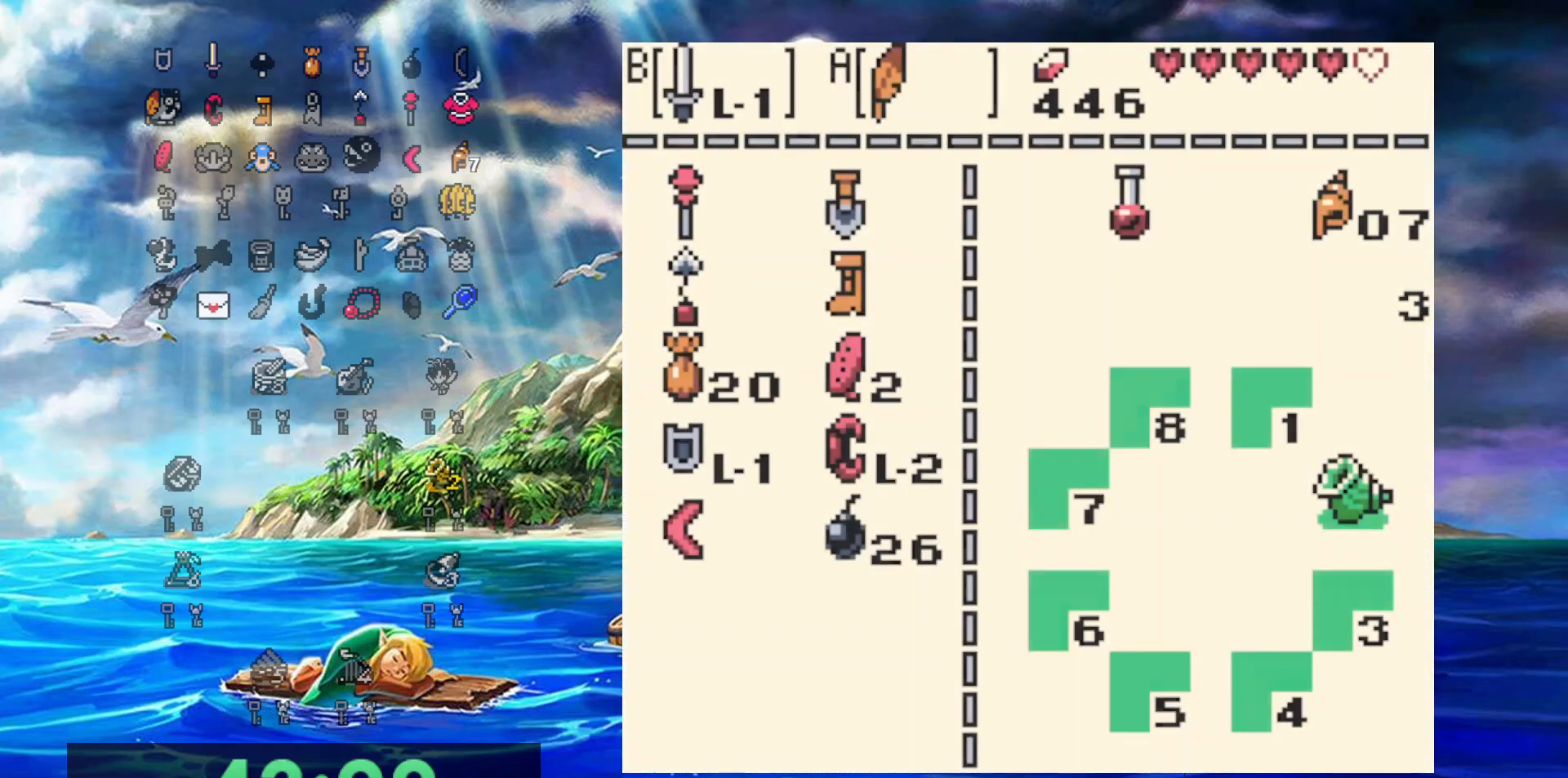
{"buttons": ["DPAD_LEFT"], "events": []}
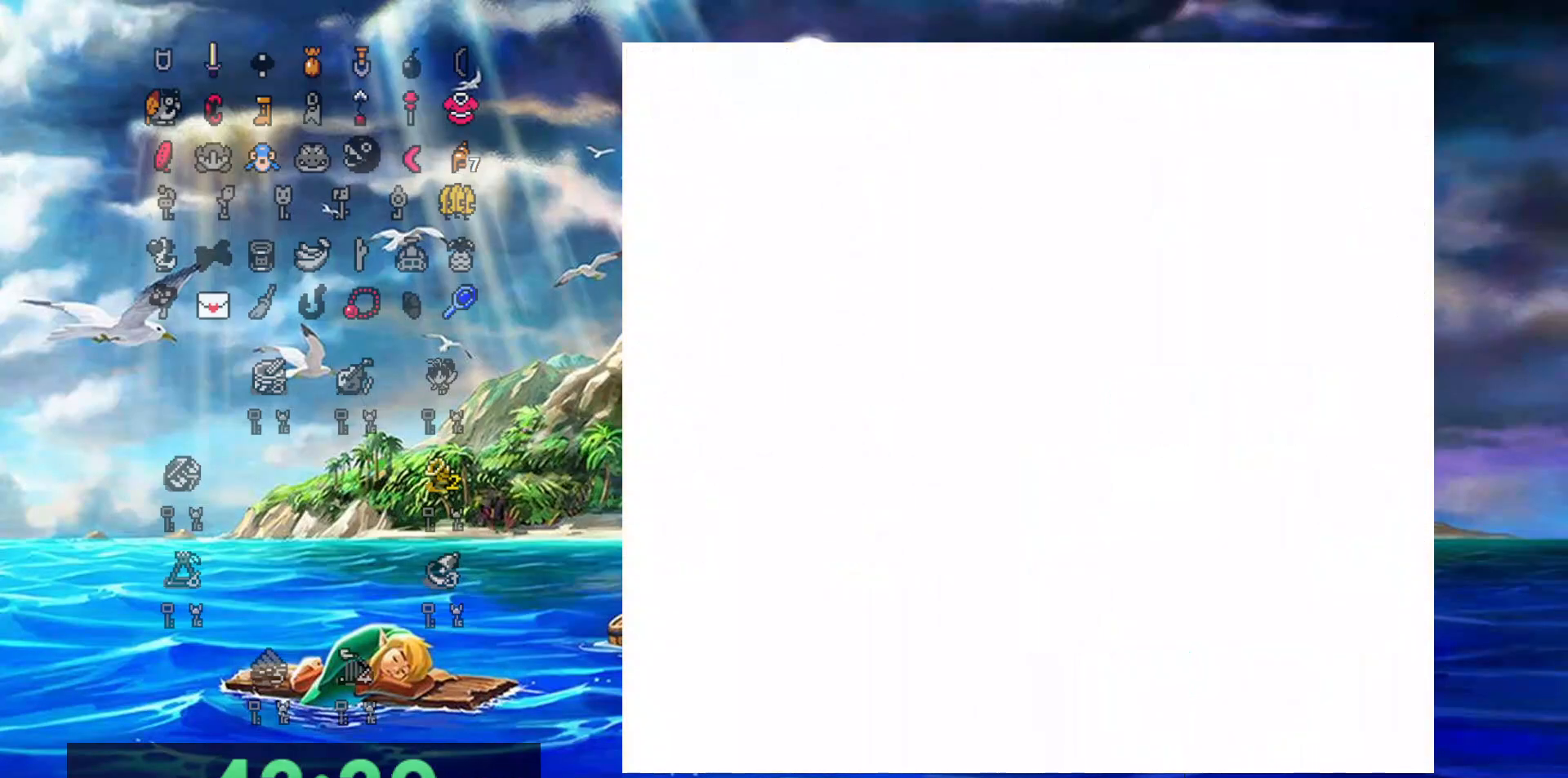
{"buttons": ["A", "DPAD_LEFT"], "events": [[67, "A", "down"]]}
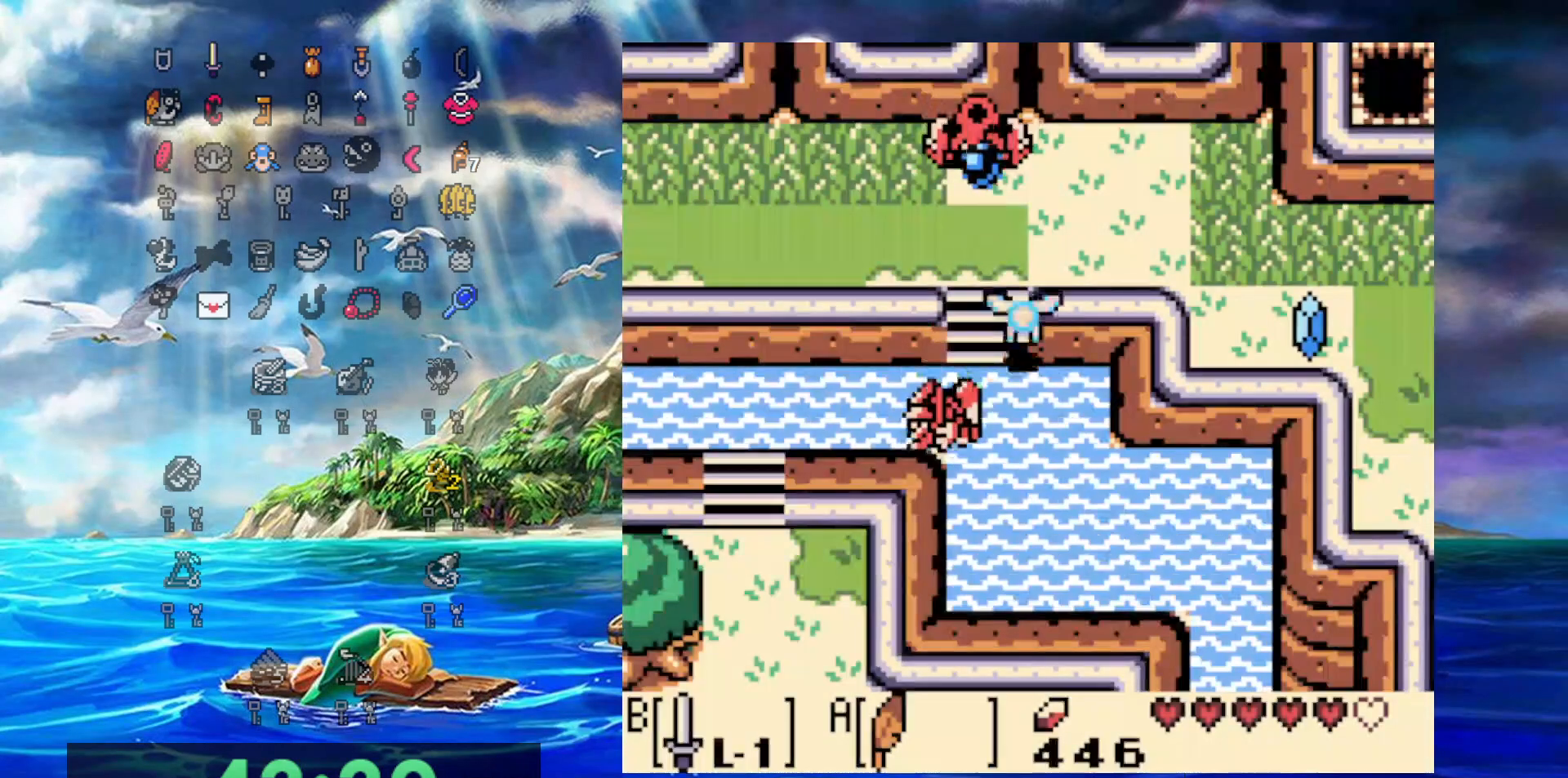
{"buttons": ["DPAD_LEFT"], "events": [[383, "A", "up"]]}
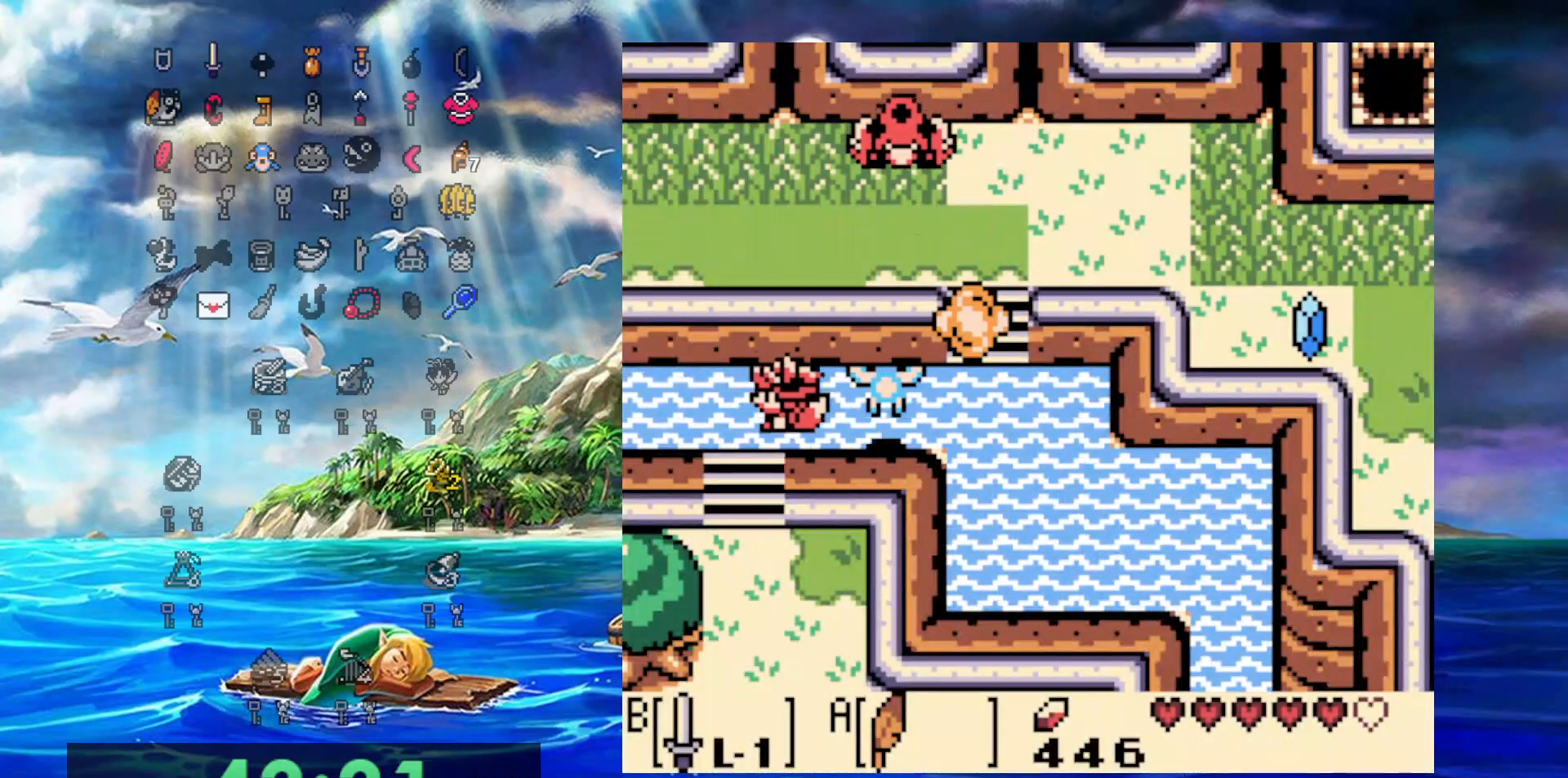
{"buttons": ["DPAD_LEFT"], "events": []}
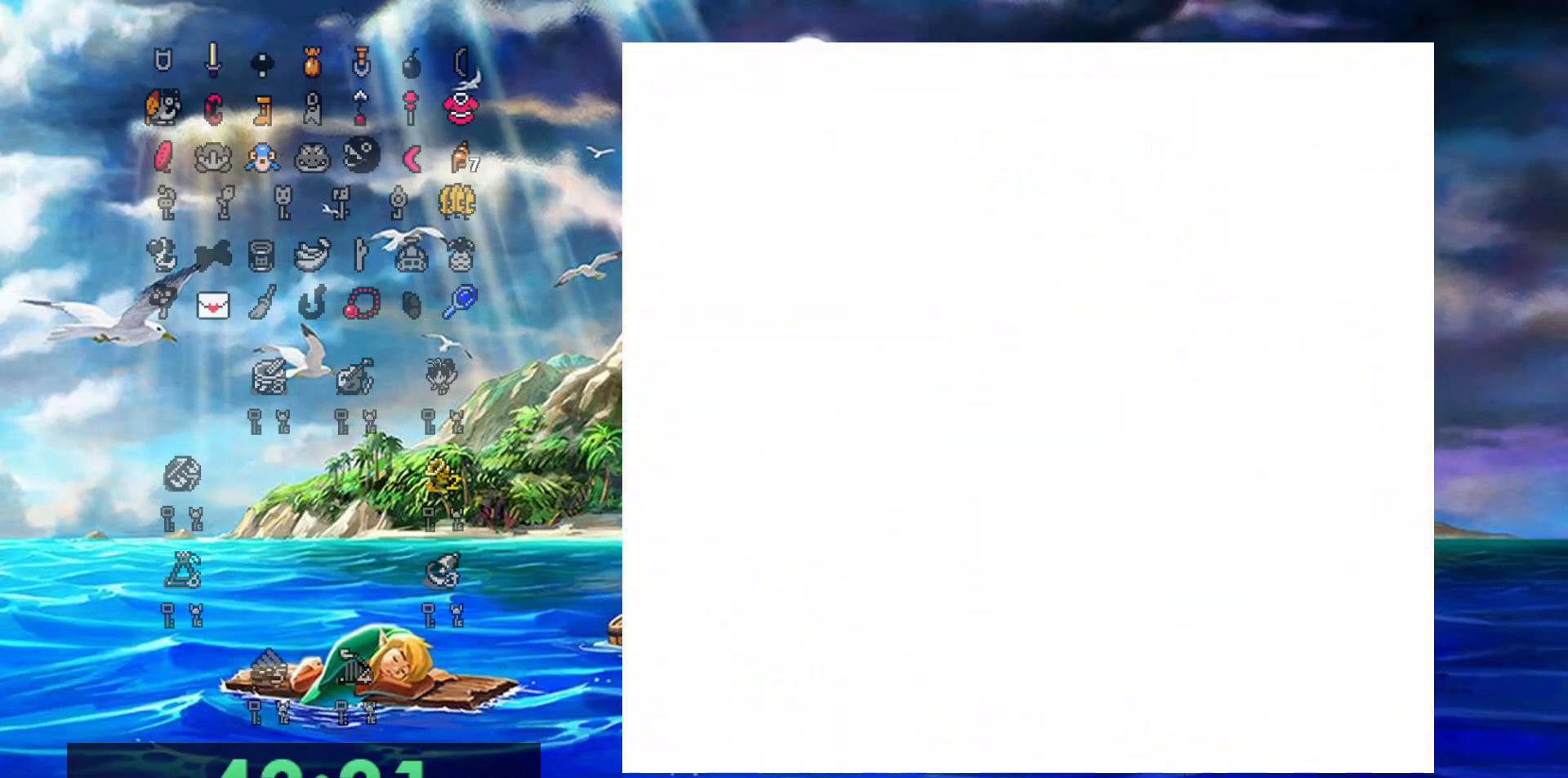
{"buttons": ["DPAD_LEFT"], "events": []}
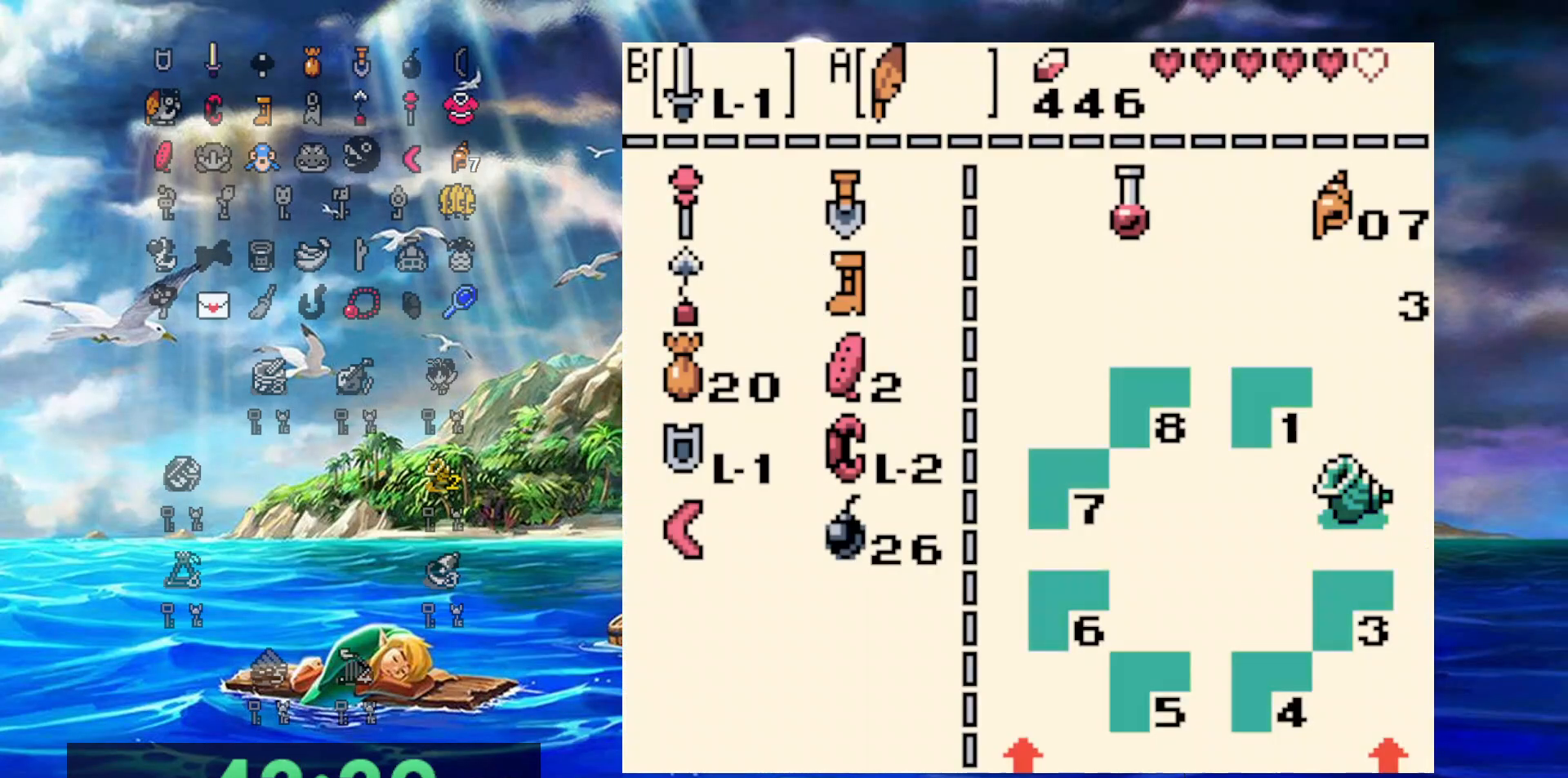
{"buttons": ["A", "DPAD_DOWN", "DPAD_LEFT"], "events": [[200, "DPAD_DOWN", "down"], [400, "A", "down"]]}
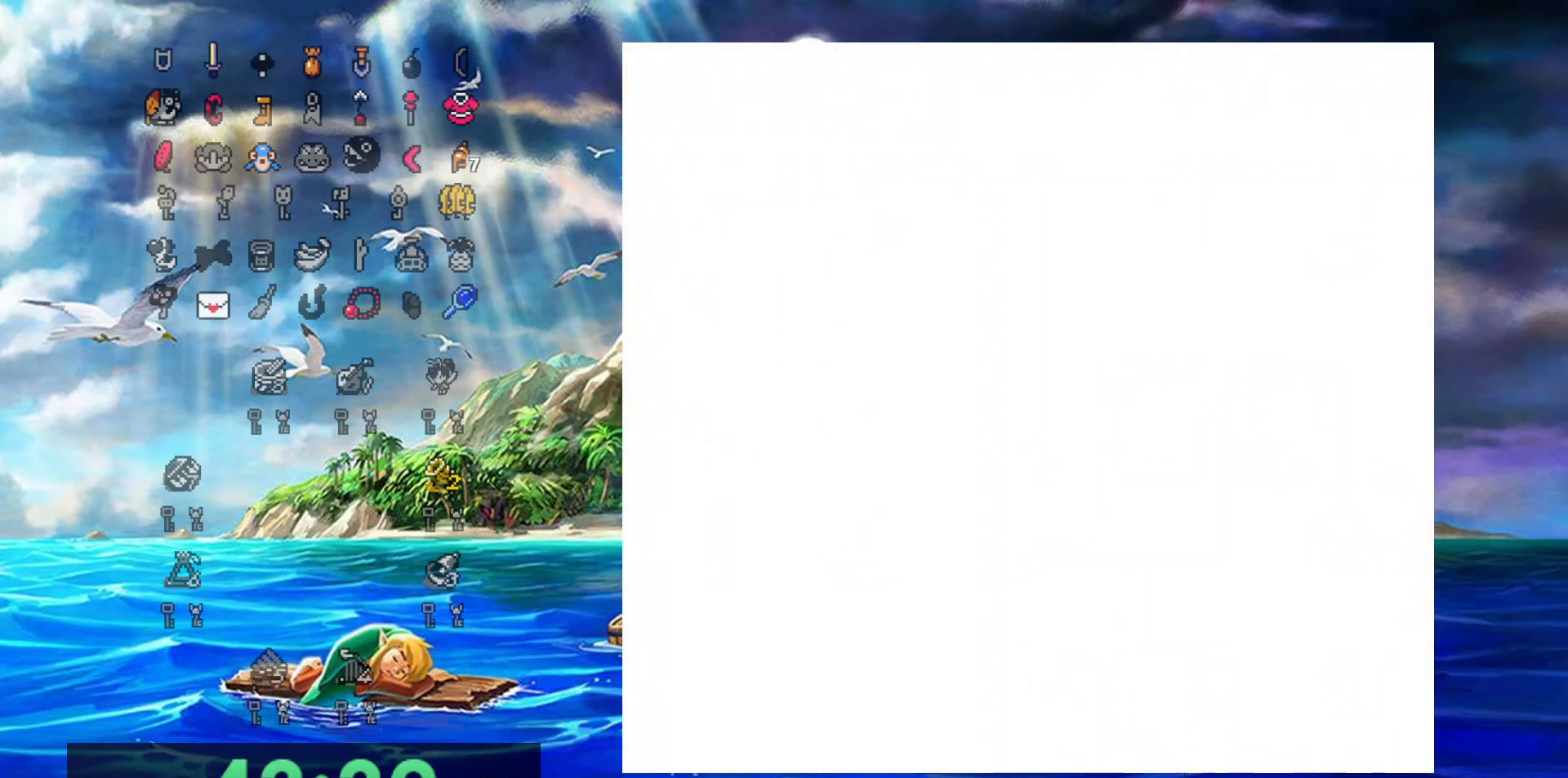
{"buttons": ["A", "DPAD_DOWN", "DPAD_LEFT"], "events": []}
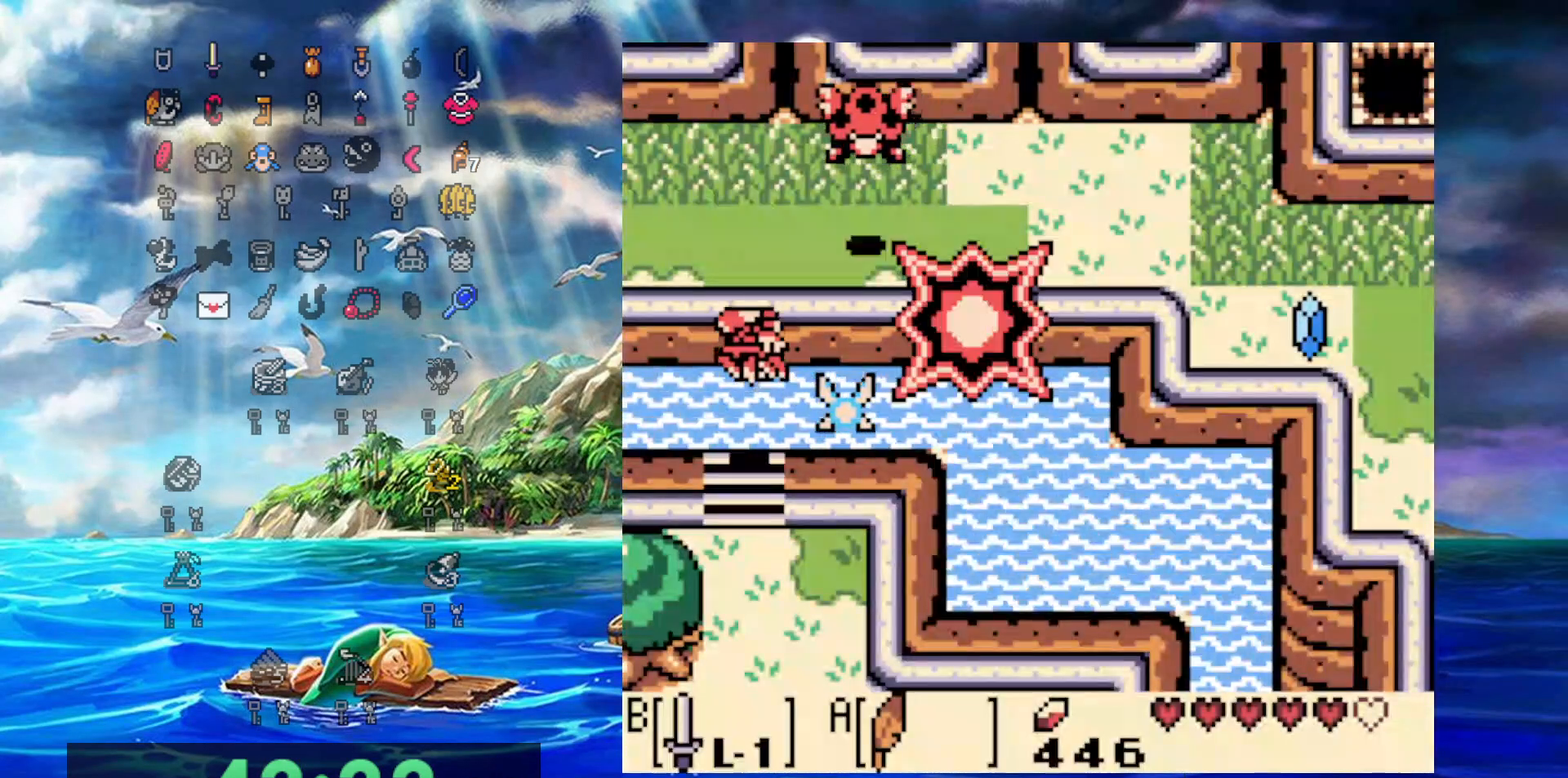
{"buttons": ["DPAD_DOWN"], "events": [[67, "DPAD_LEFT", "up"], [300, "A", "up"]]}
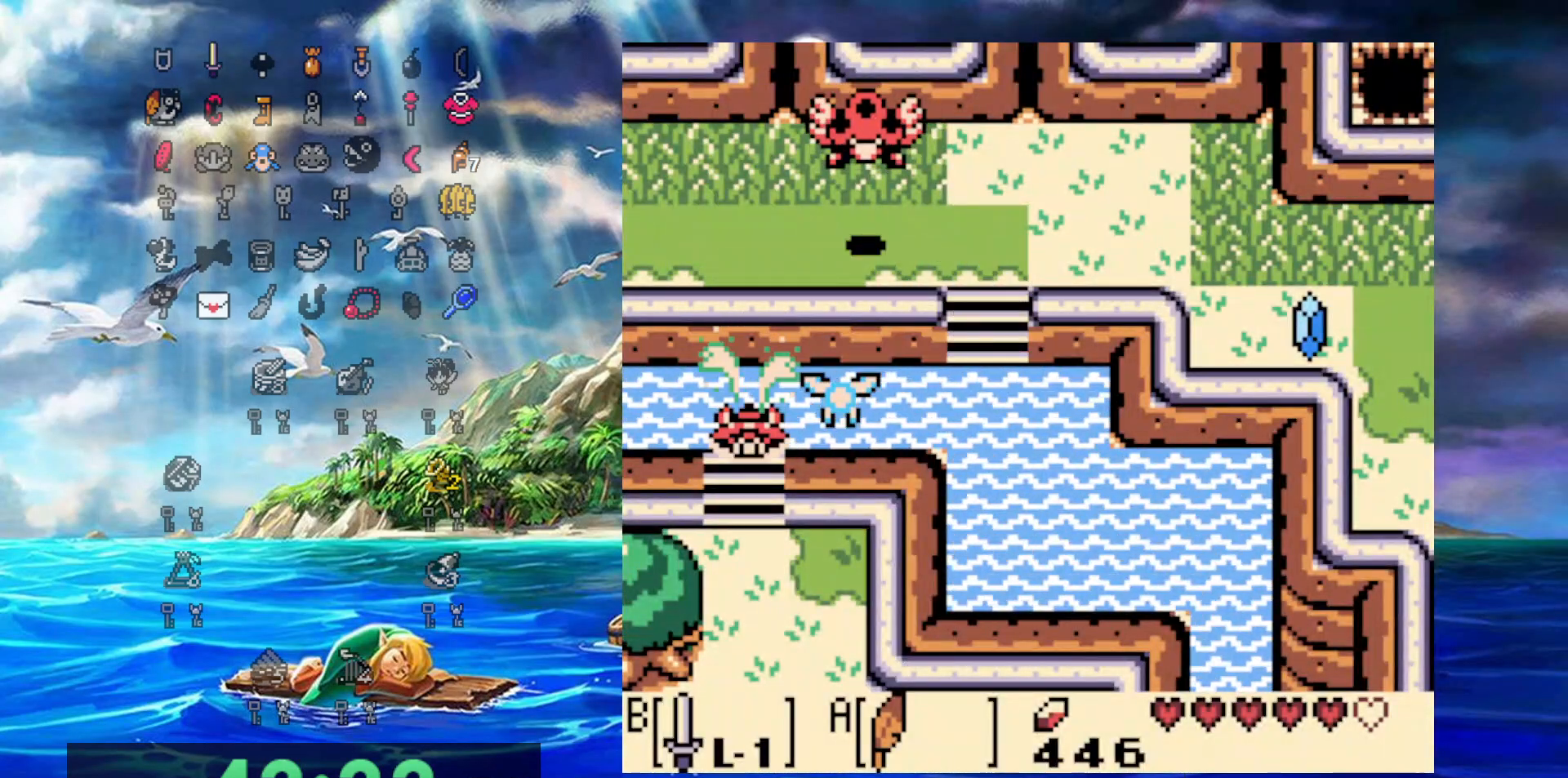
{"buttons": [], "events": [[383, "DPAD_DOWN", "up"]]}
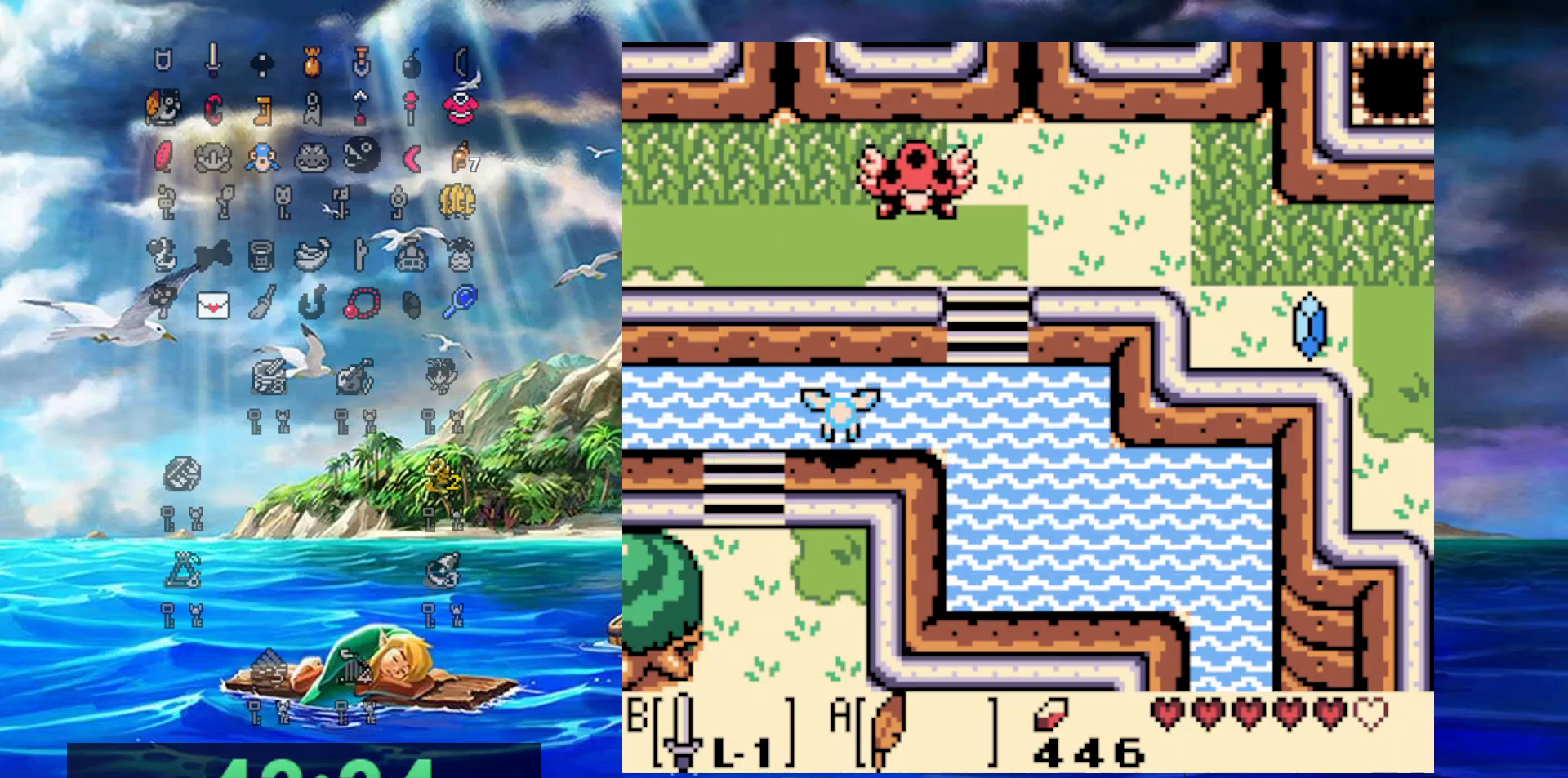
{"buttons": ["DPAD_UP", "DPAD_LEFT"], "events": [[400, "DPAD_LEFT", "down"], [417, "DPAD_UP", "down"]]}
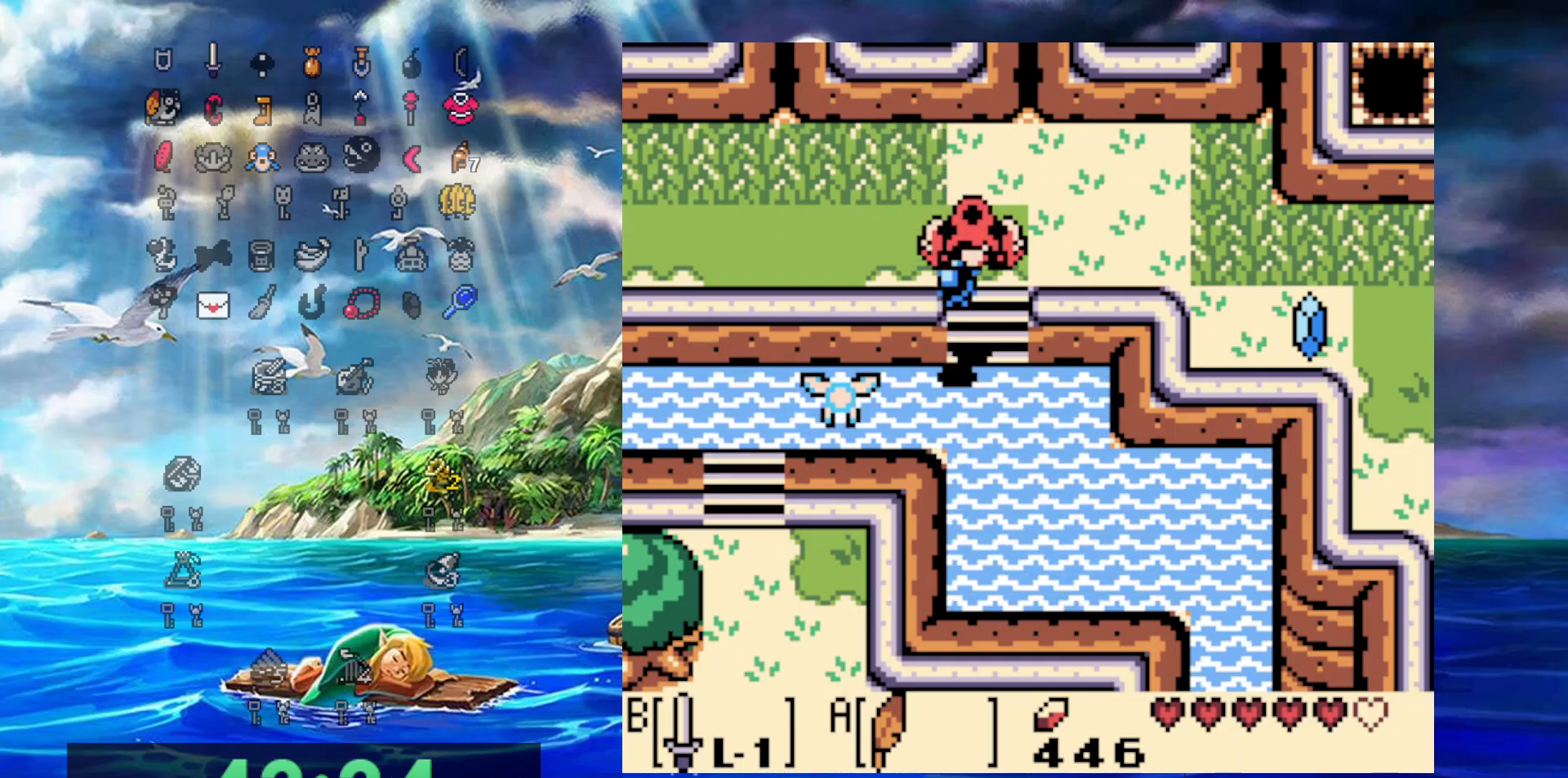
{"buttons": ["DPAD_UP", "DPAD_LEFT"], "events": []}
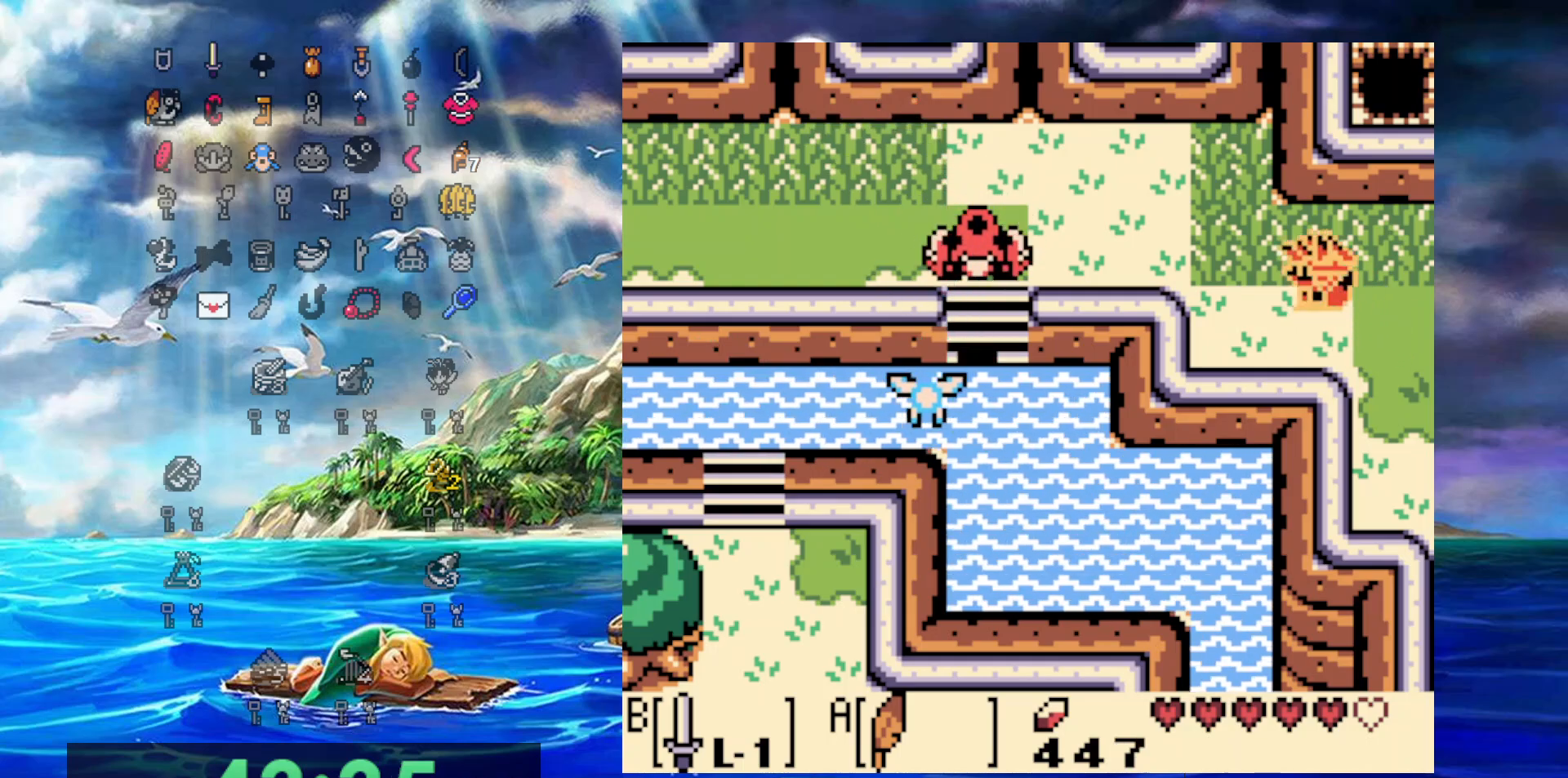
{"buttons": ["DPAD_LEFT"], "events": [[150, "DPAD_UP", "up"], [317, "DPAD_UP", "down"], [500, "DPAD_UP", "up"]]}
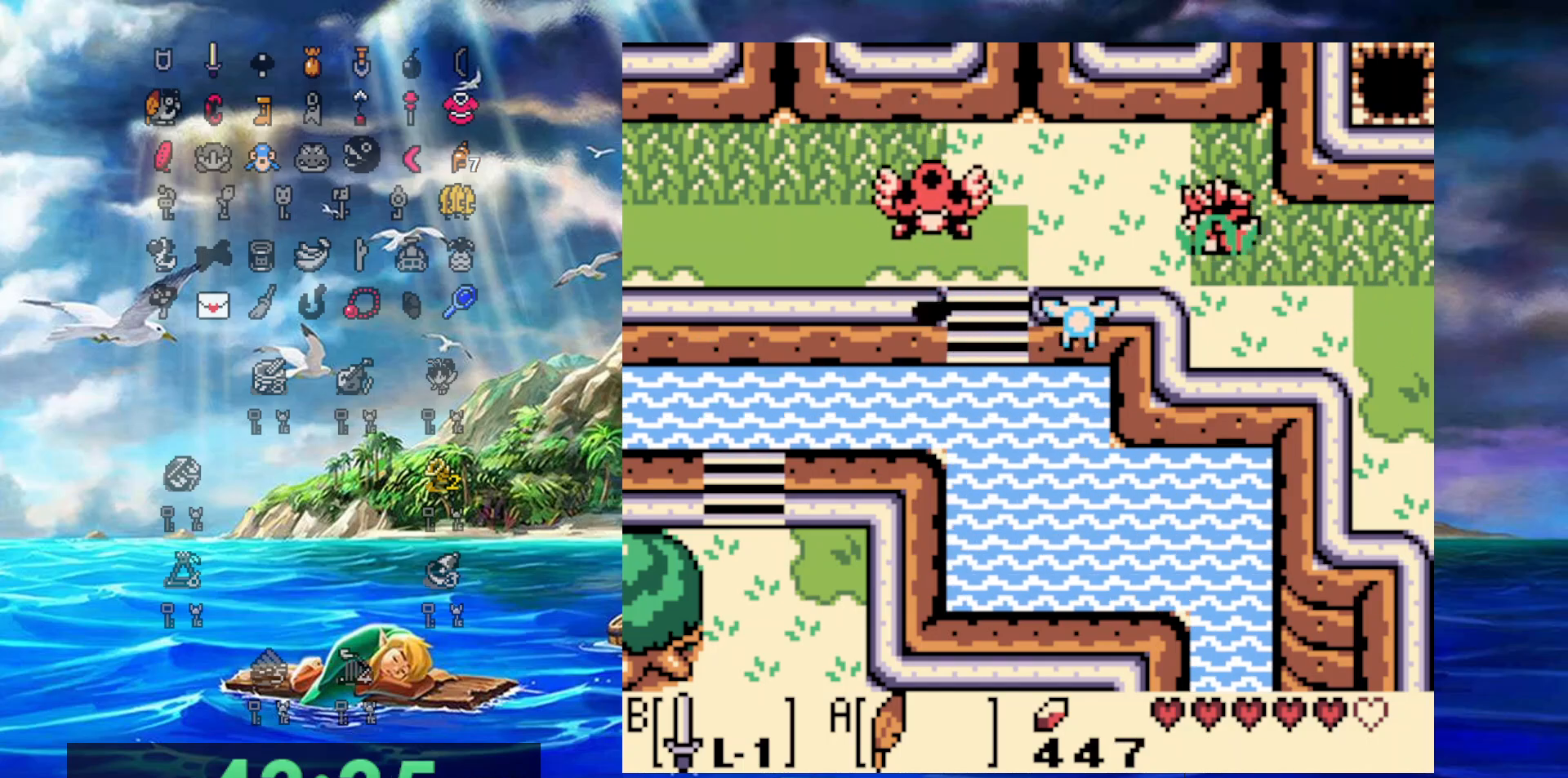
{"buttons": ["DPAD_UP", "DPAD_LEFT"], "events": [[233, "DPAD_UP", "down"]]}
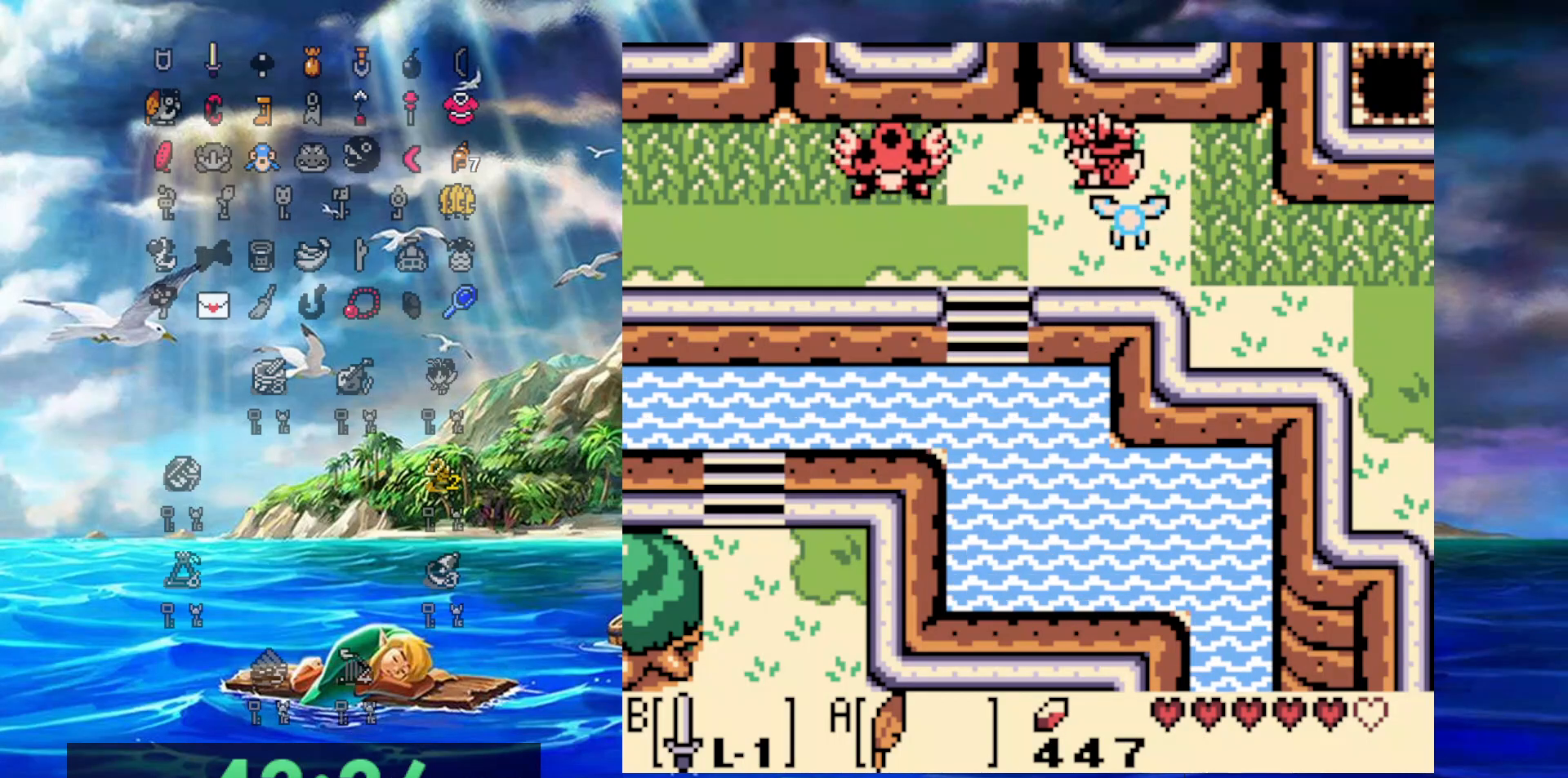
{"buttons": [], "events": [[50, "DPAD_UP", "up"], [150, "DPAD_LEFT", "up"]]}
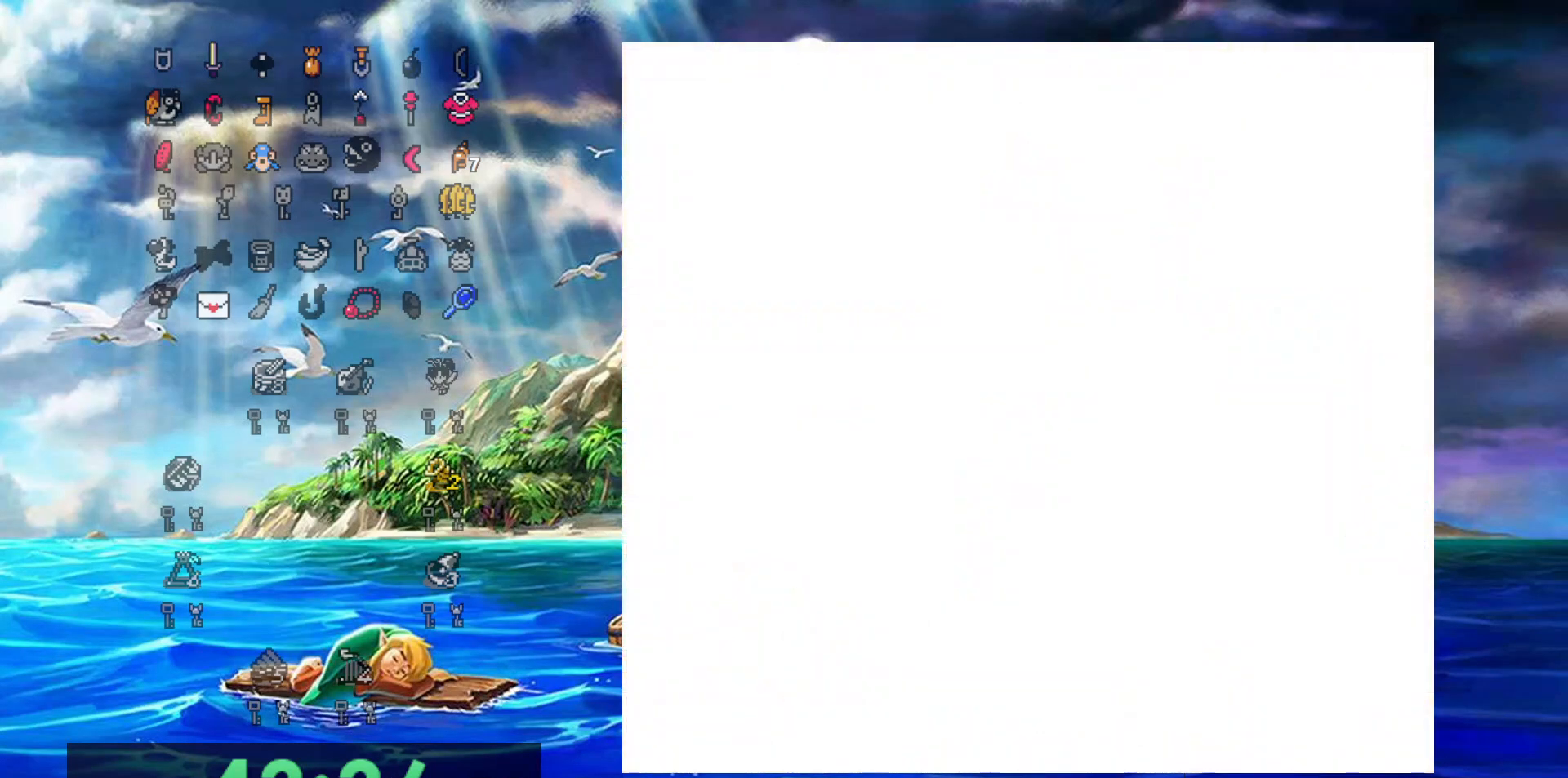
{"buttons": [], "events": []}
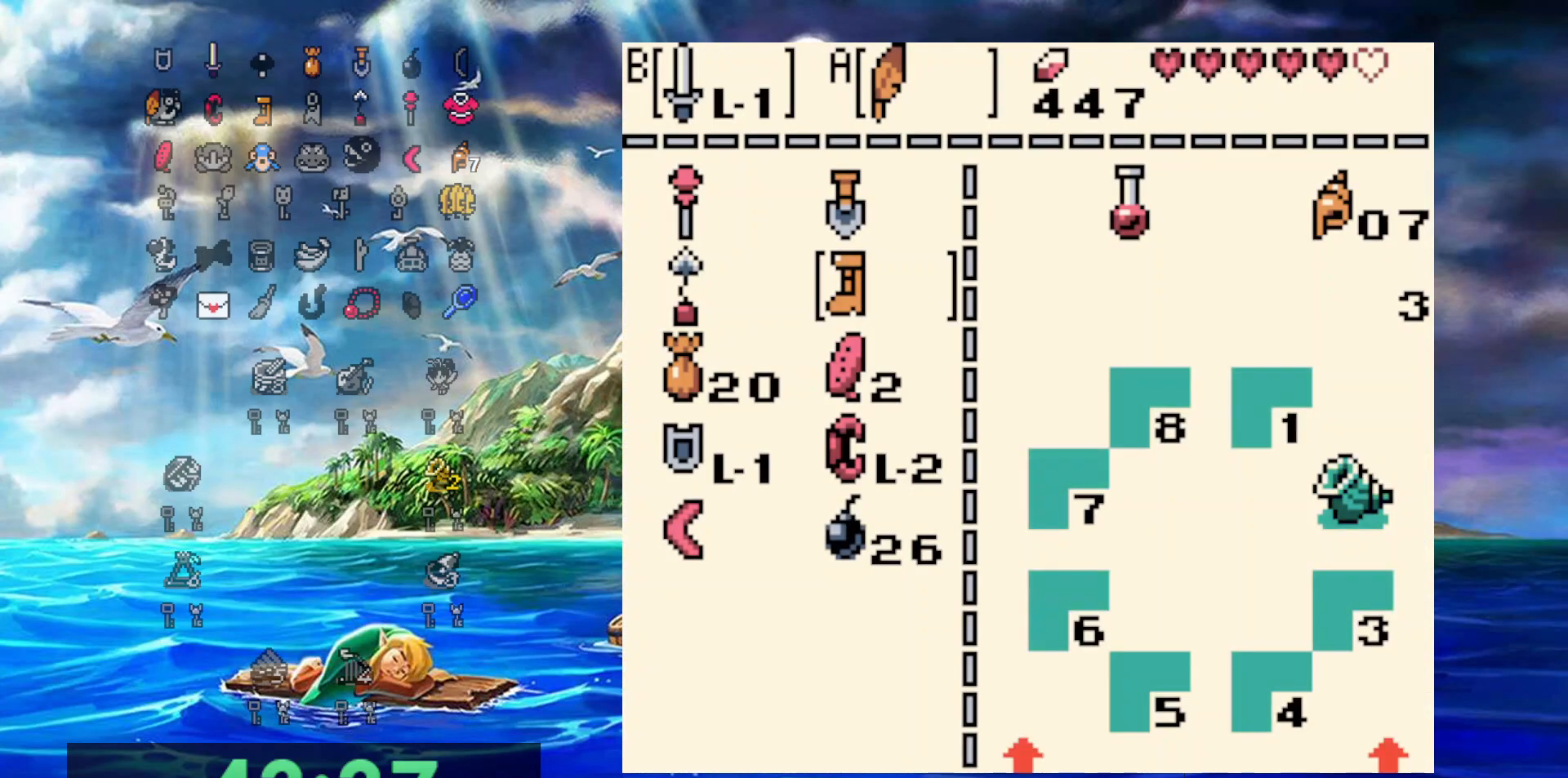
{"buttons": ["DPAD_UP"], "events": [[300, "DPAD_LEFT", "down"], [383, "DPAD_LEFT", "up"], [483, "DPAD_UP", "down"]]}
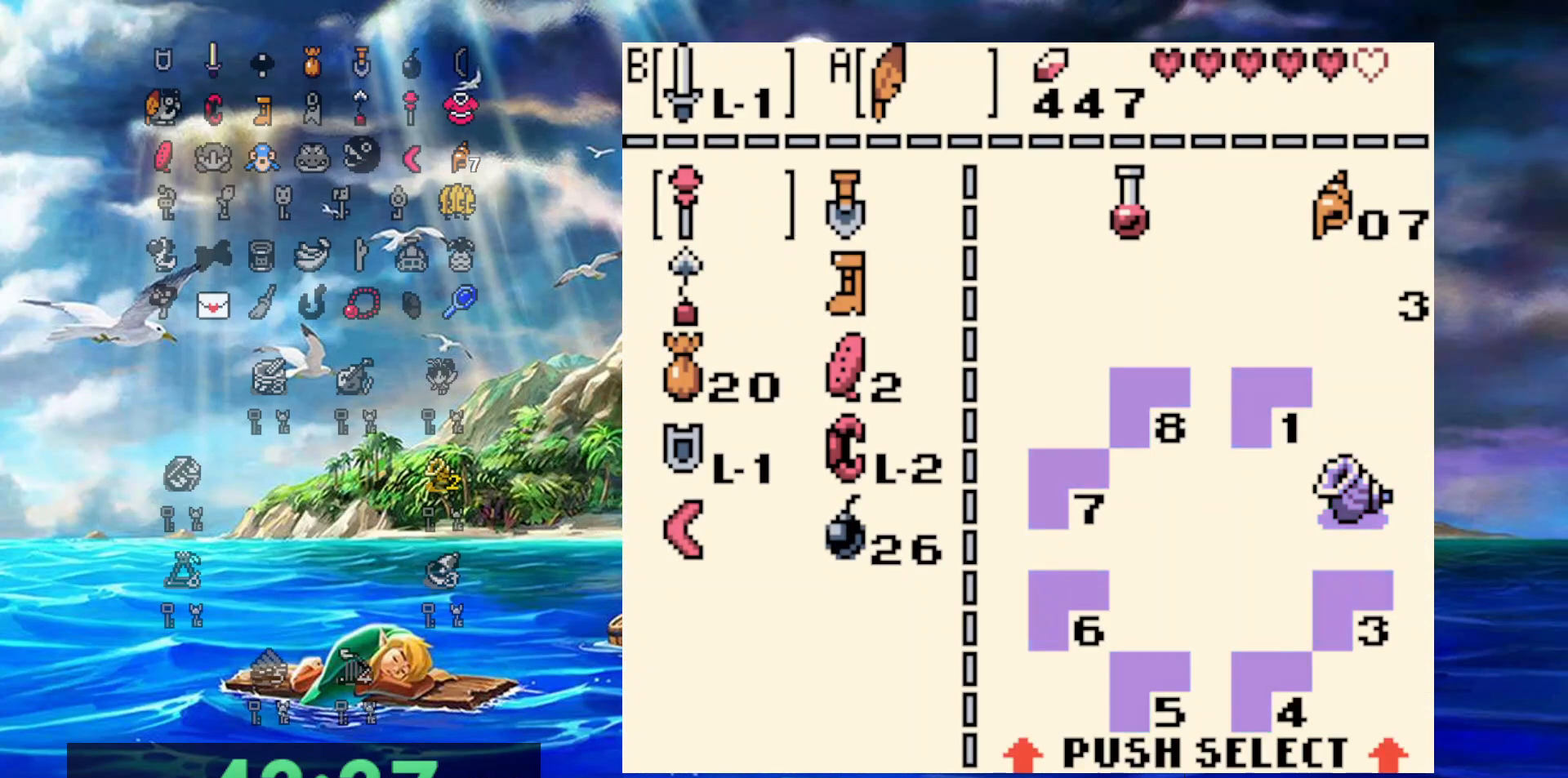
{"buttons": ["B"], "events": [[83, "DPAD_UP", "up"], [100, "B", "down"], [183, "B", "up"], [467, "B", "down"]]}
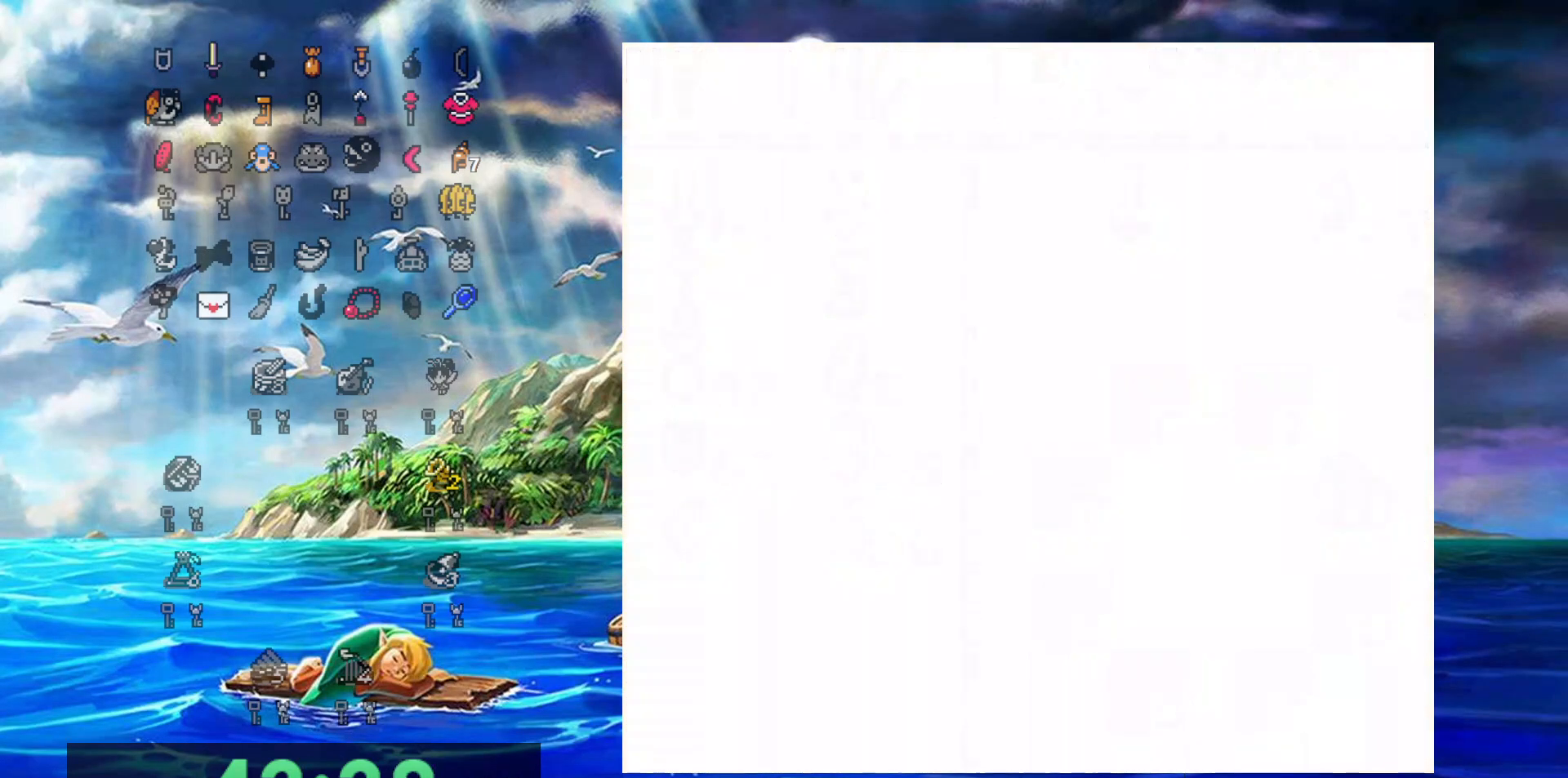
{"buttons": ["B"], "events": []}